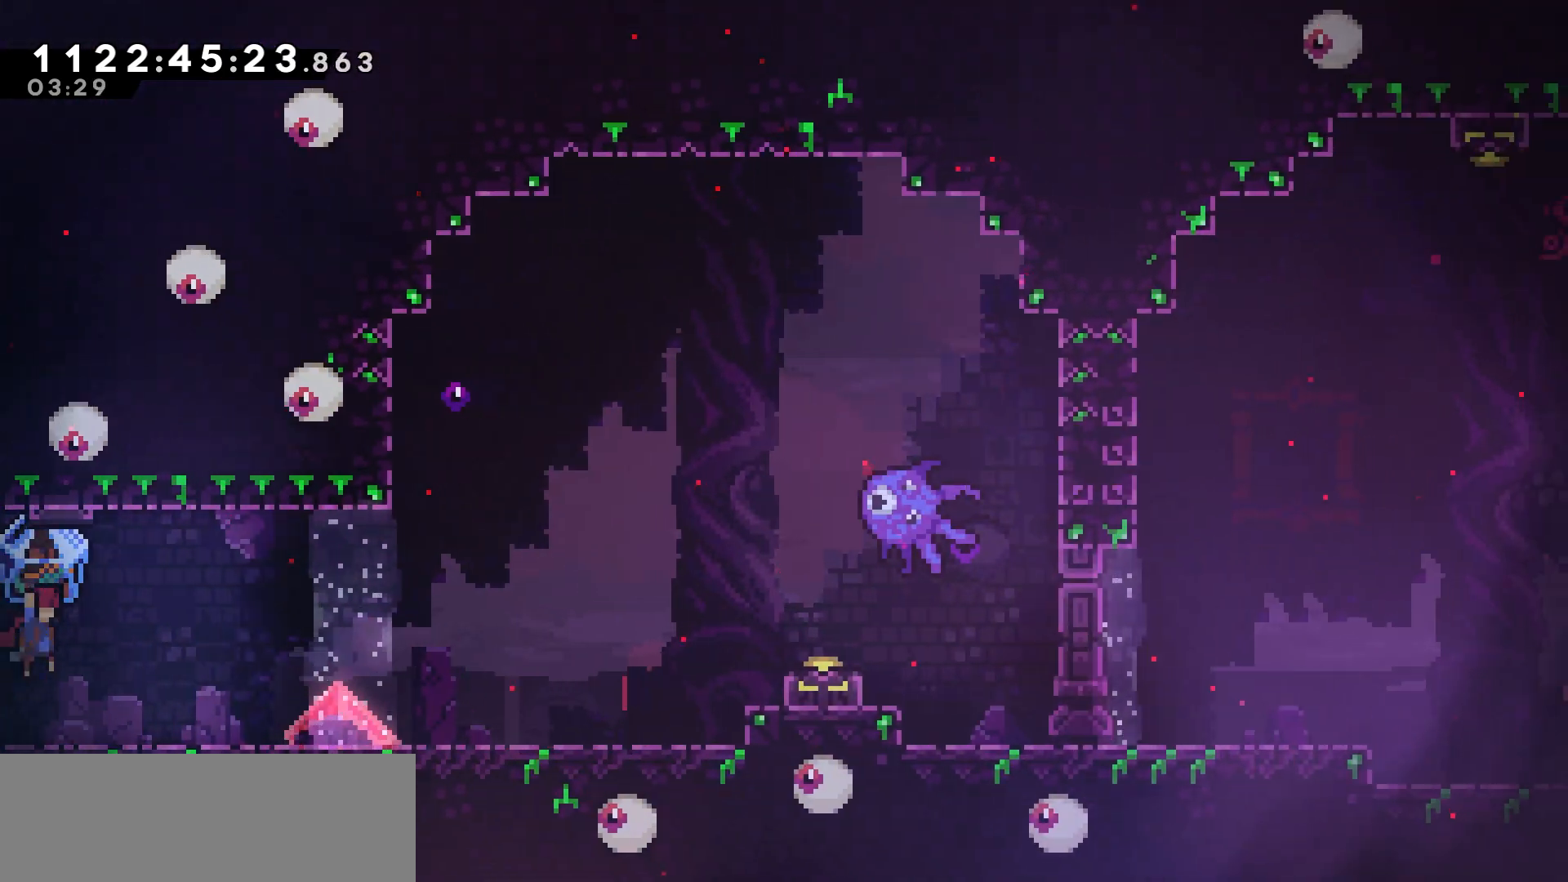
Gameplay with keyboard; each line is a JSON object with the keys held at the frame after it. "events" lists presses ("down") and releases ("up") of "dash", "demo", "down", "grab", "jump", "jump2", "left", "pause", "right", "talk" and "up" between this image and that frame as [ms after this image, input, new state], when the widget could be followed in between. No other keys are recorded. Mouse input is not recorded. Key names are as the overlay labels them; some are game actions (e.g. jump) rather than physical keys.
{"keys": ["grab", "right"], "events": []}
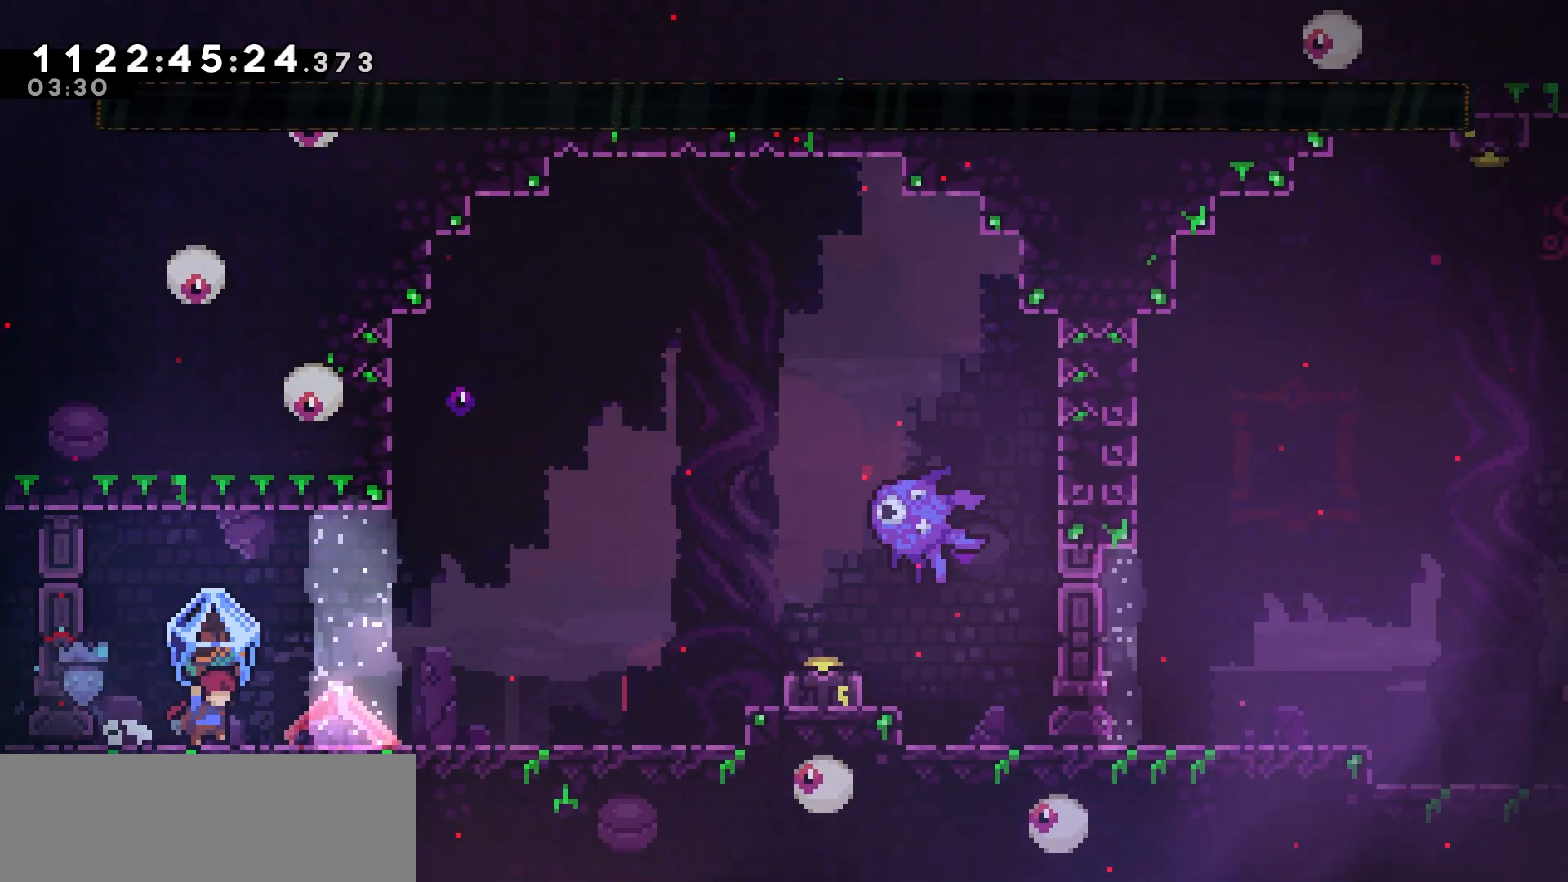
{"keys": ["grab", "right"], "events": []}
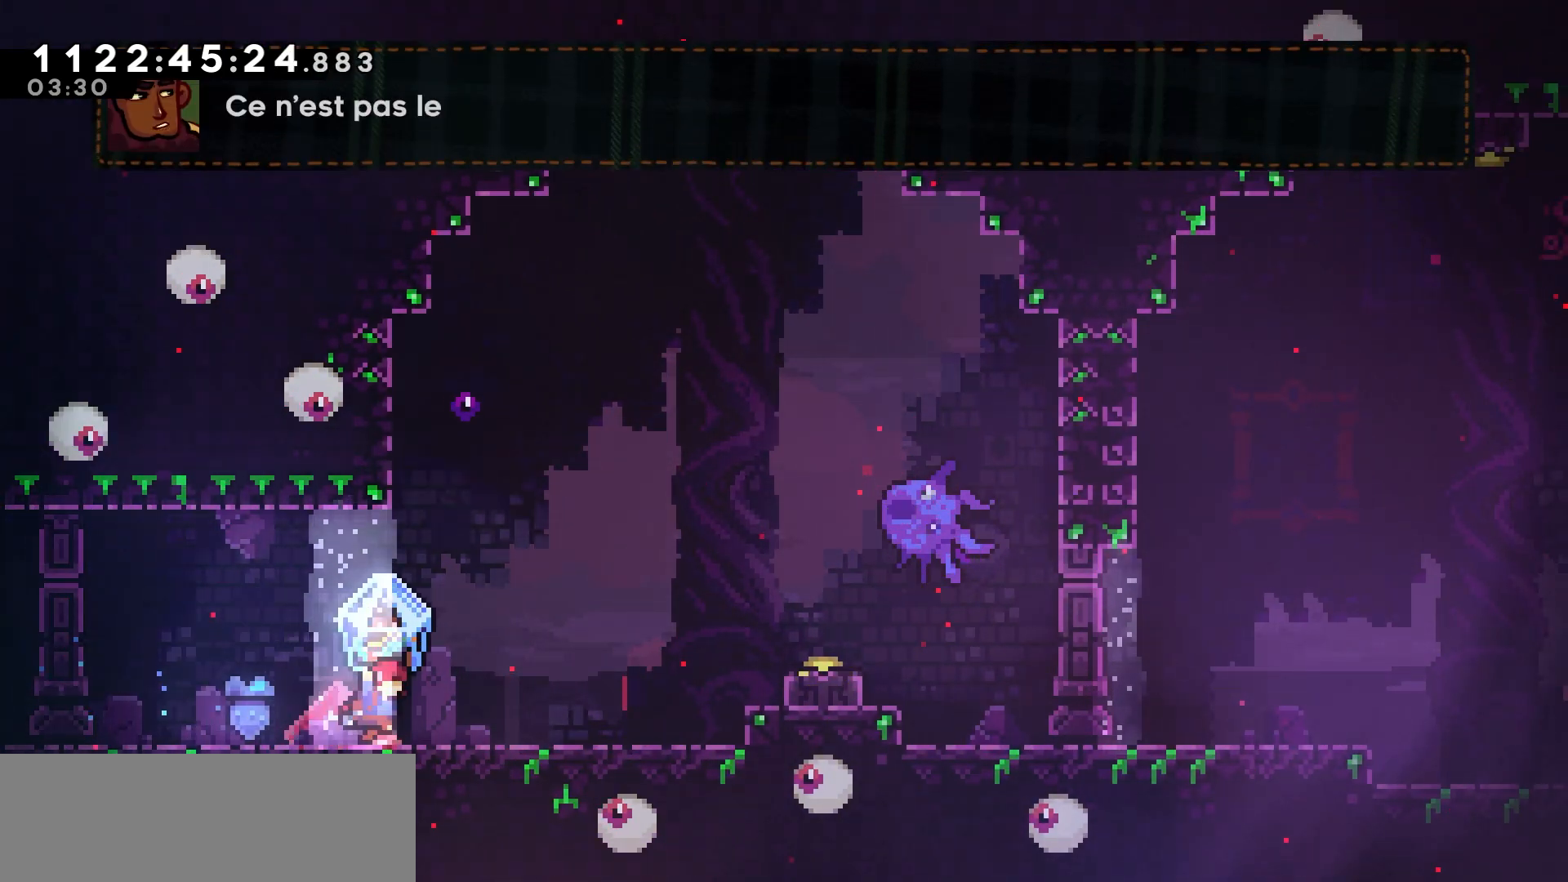
{"keys": [], "events": [[183, "down", "down"], [217, "right", "up"], [267, "grab", "up"], [467, "down", "up"]]}
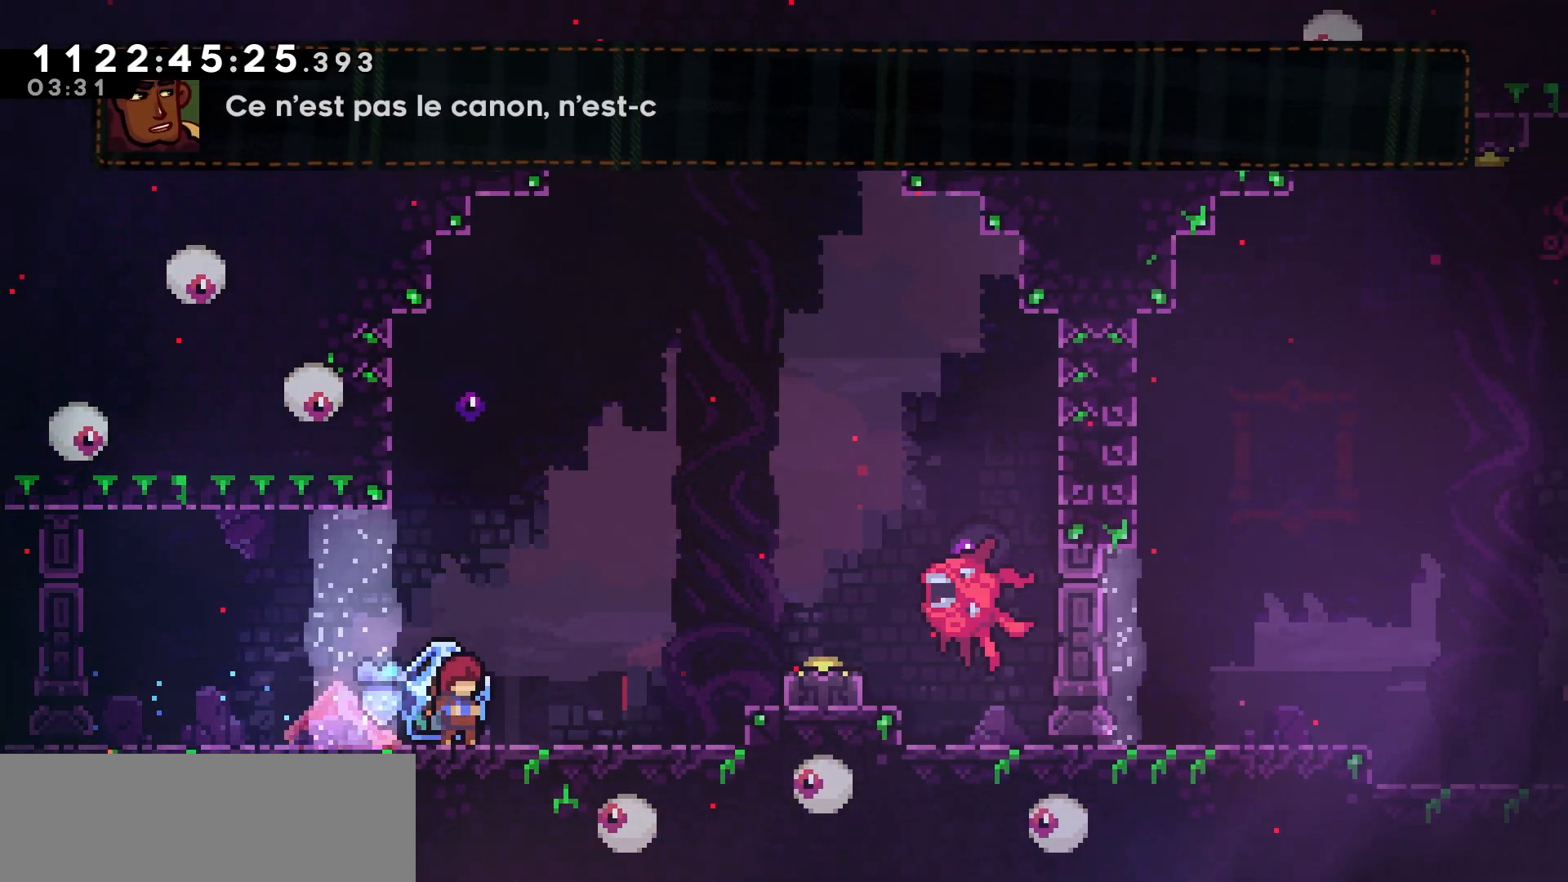
{"keys": ["dash", "up"], "events": [[67, "up", "down"], [367, "dash", "down"]]}
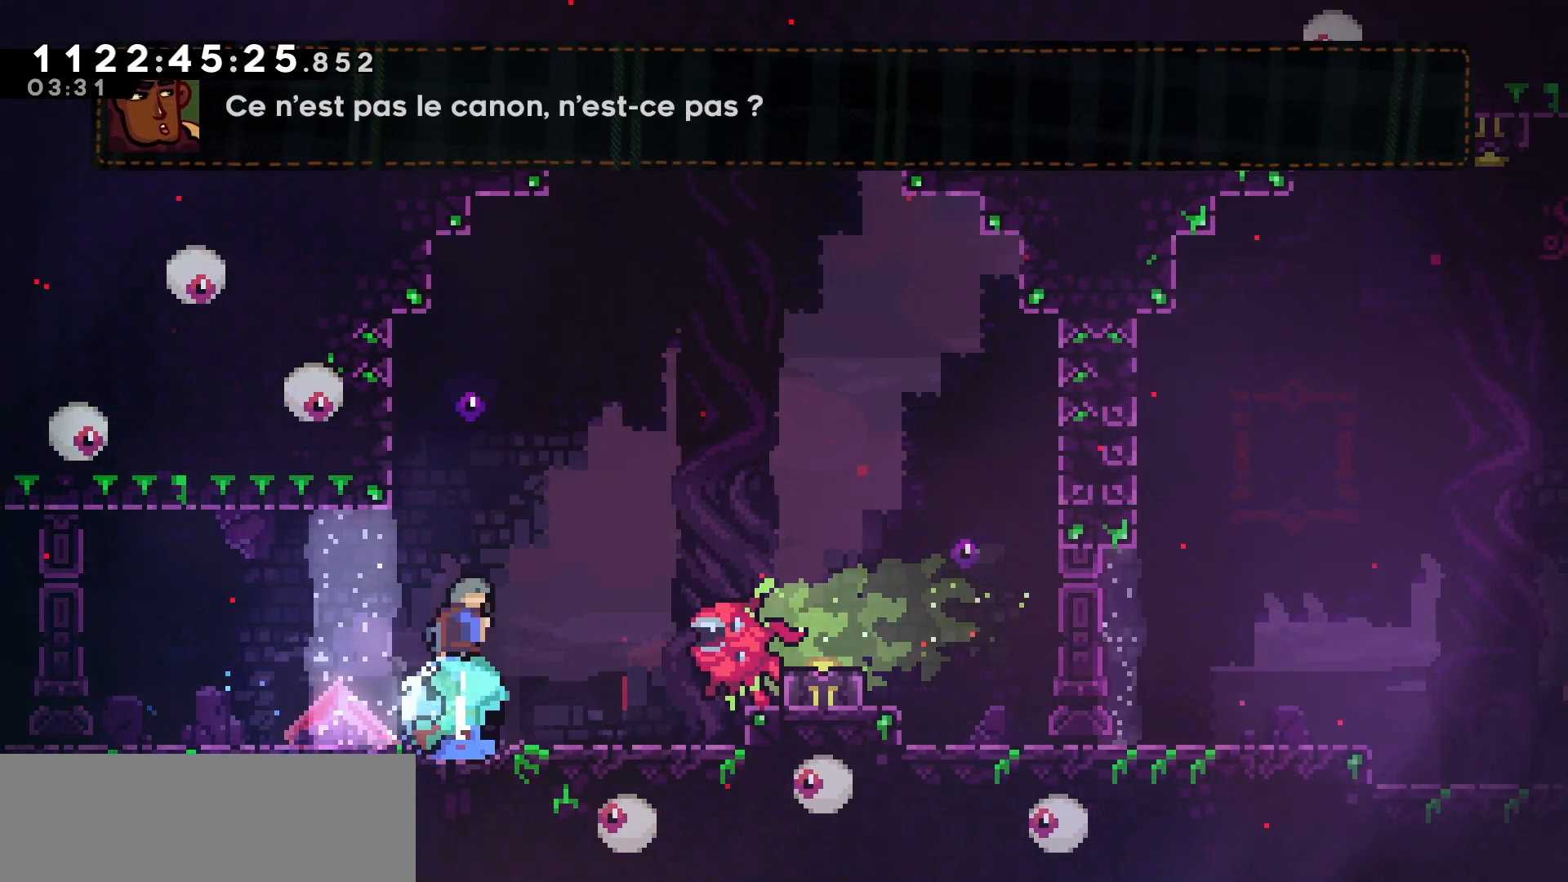
{"keys": ["right"], "events": [[133, "up", "up"], [150, "dash", "up"], [433, "right", "down"]]}
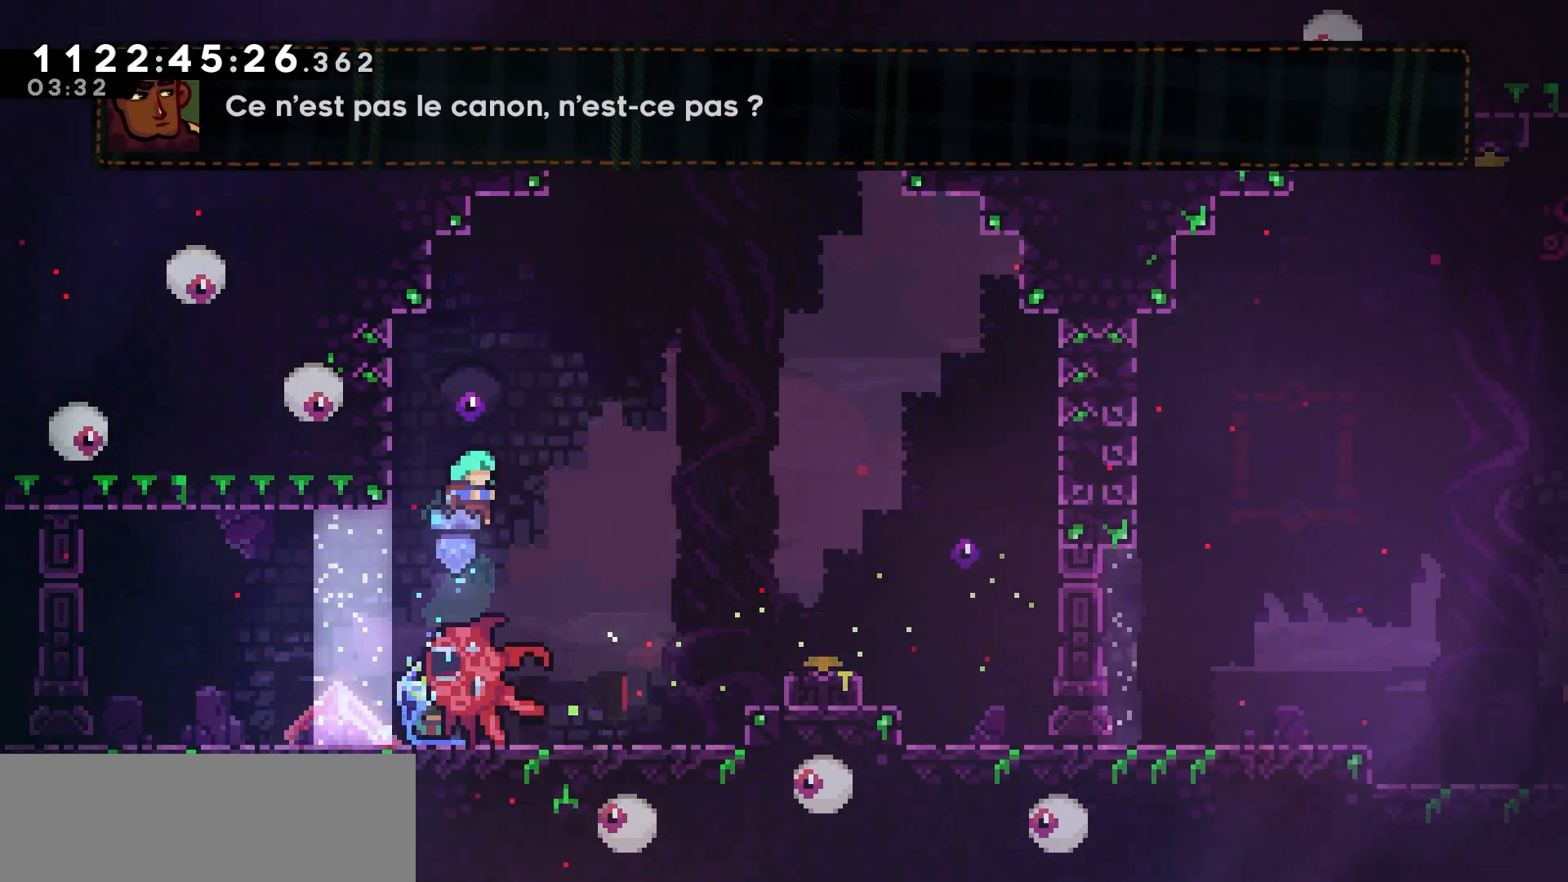
{"keys": ["left"], "events": [[117, "right", "up"], [433, "left", "down"]]}
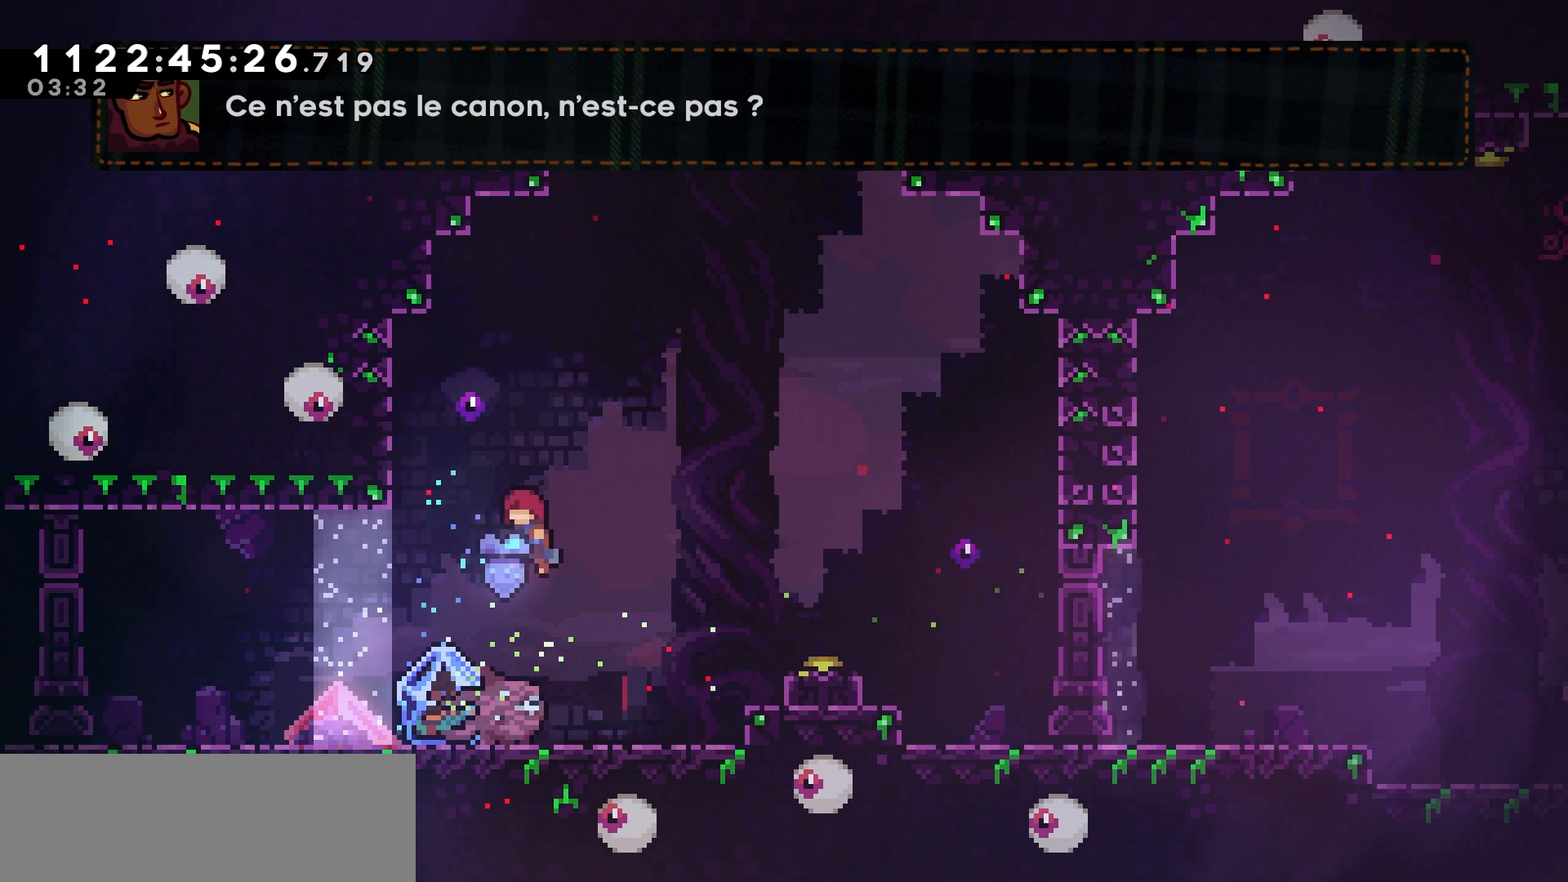
{"keys": ["grab", "right"], "events": [[117, "left", "up"], [250, "grab", "down"], [350, "right", "down"]]}
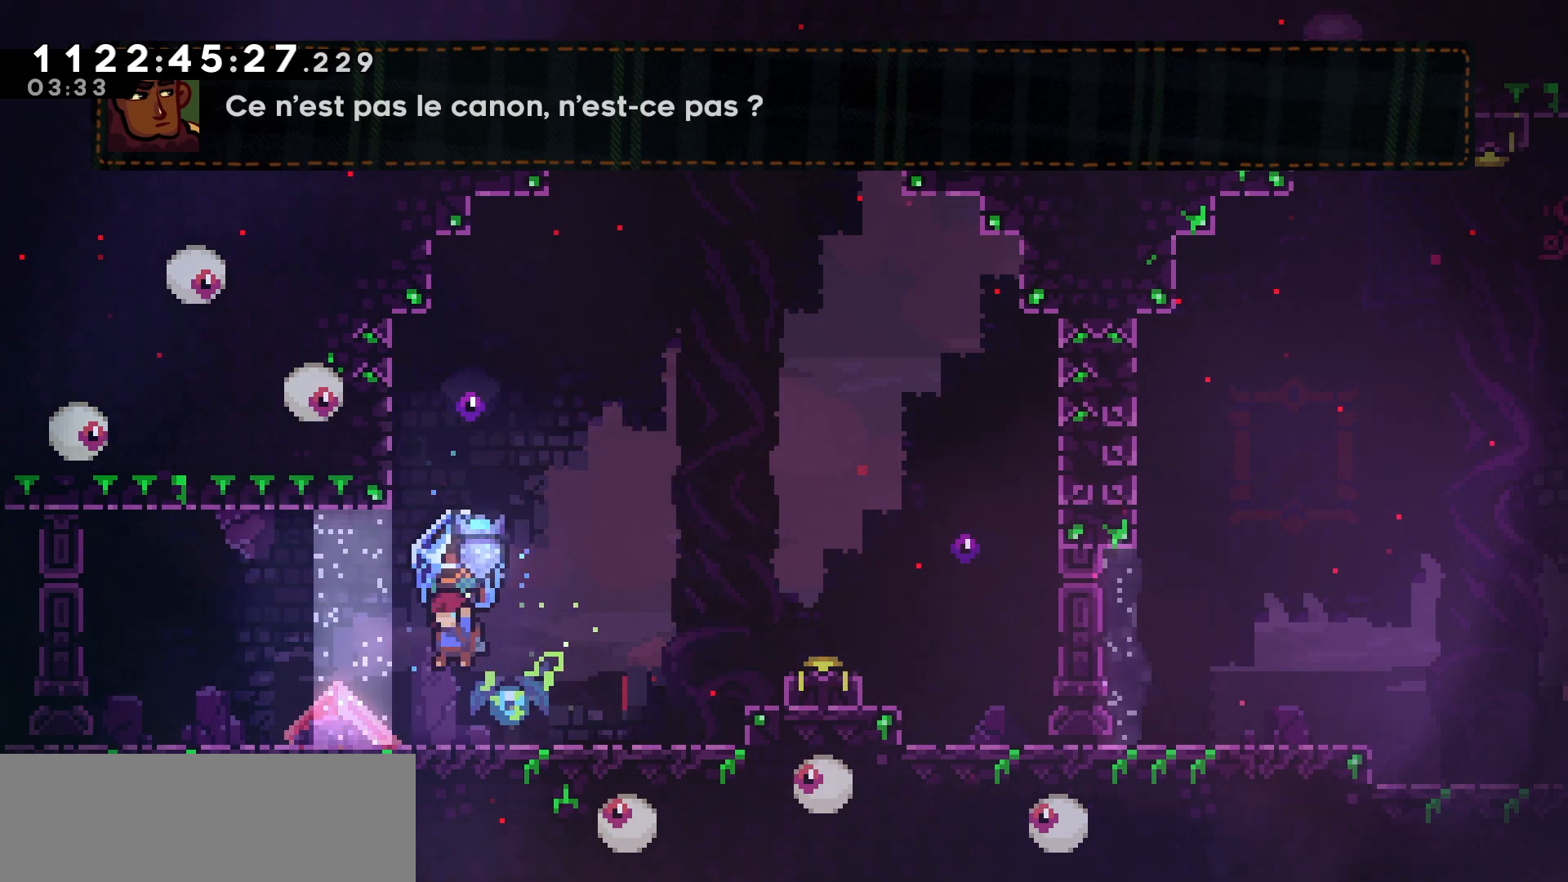
{"keys": ["grab", "right"], "events": [[167, "jump", "down"], [300, "jump", "up"]]}
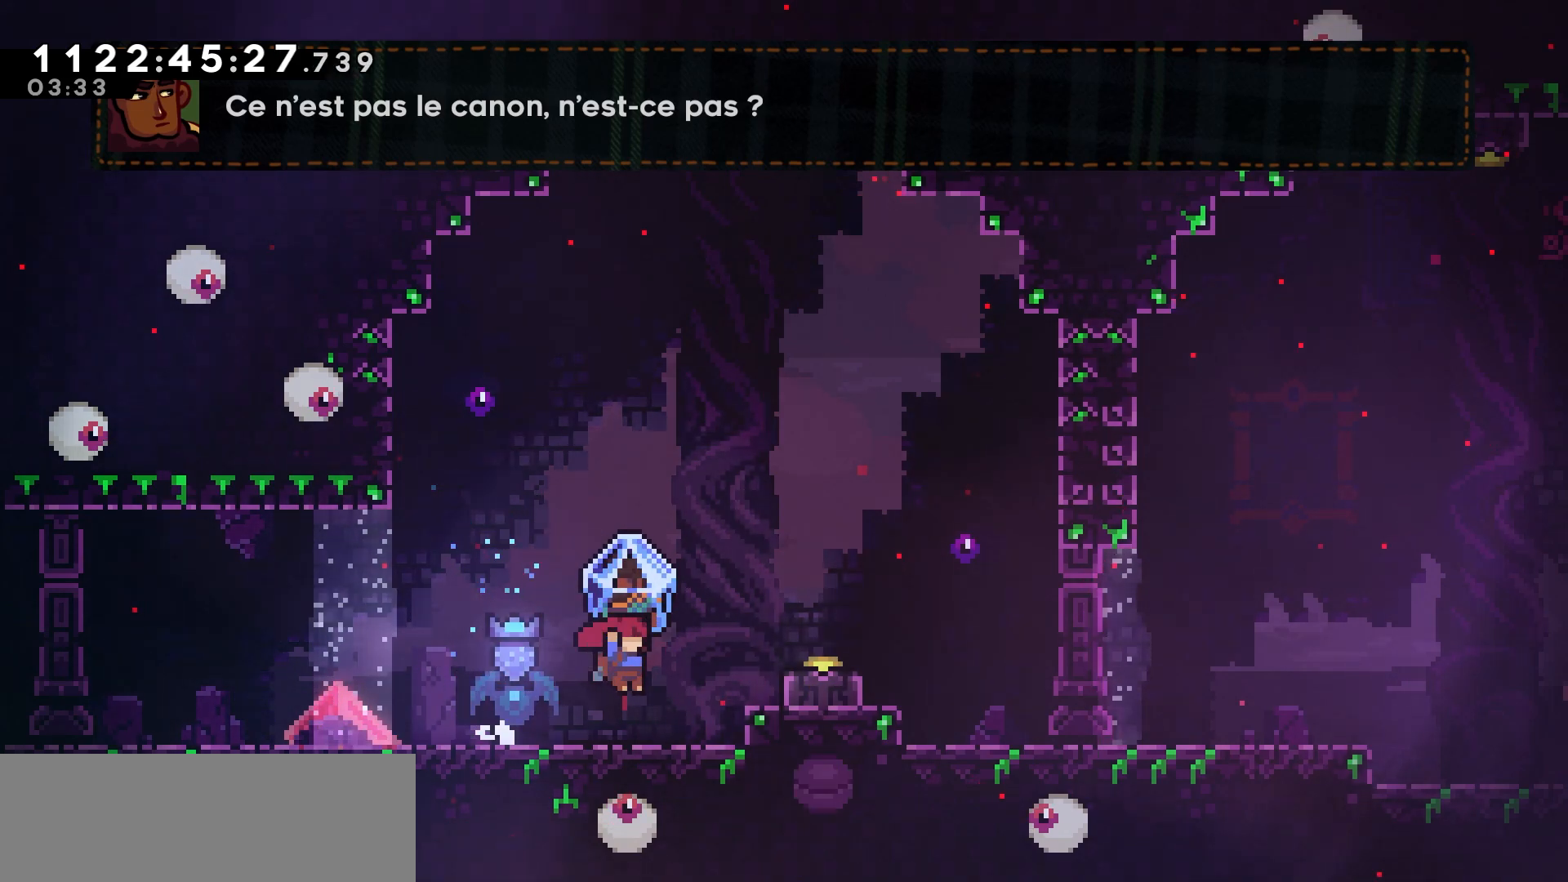
{"keys": ["grab", "right"], "events": [[117, "jump", "down"], [300, "jump", "up"]]}
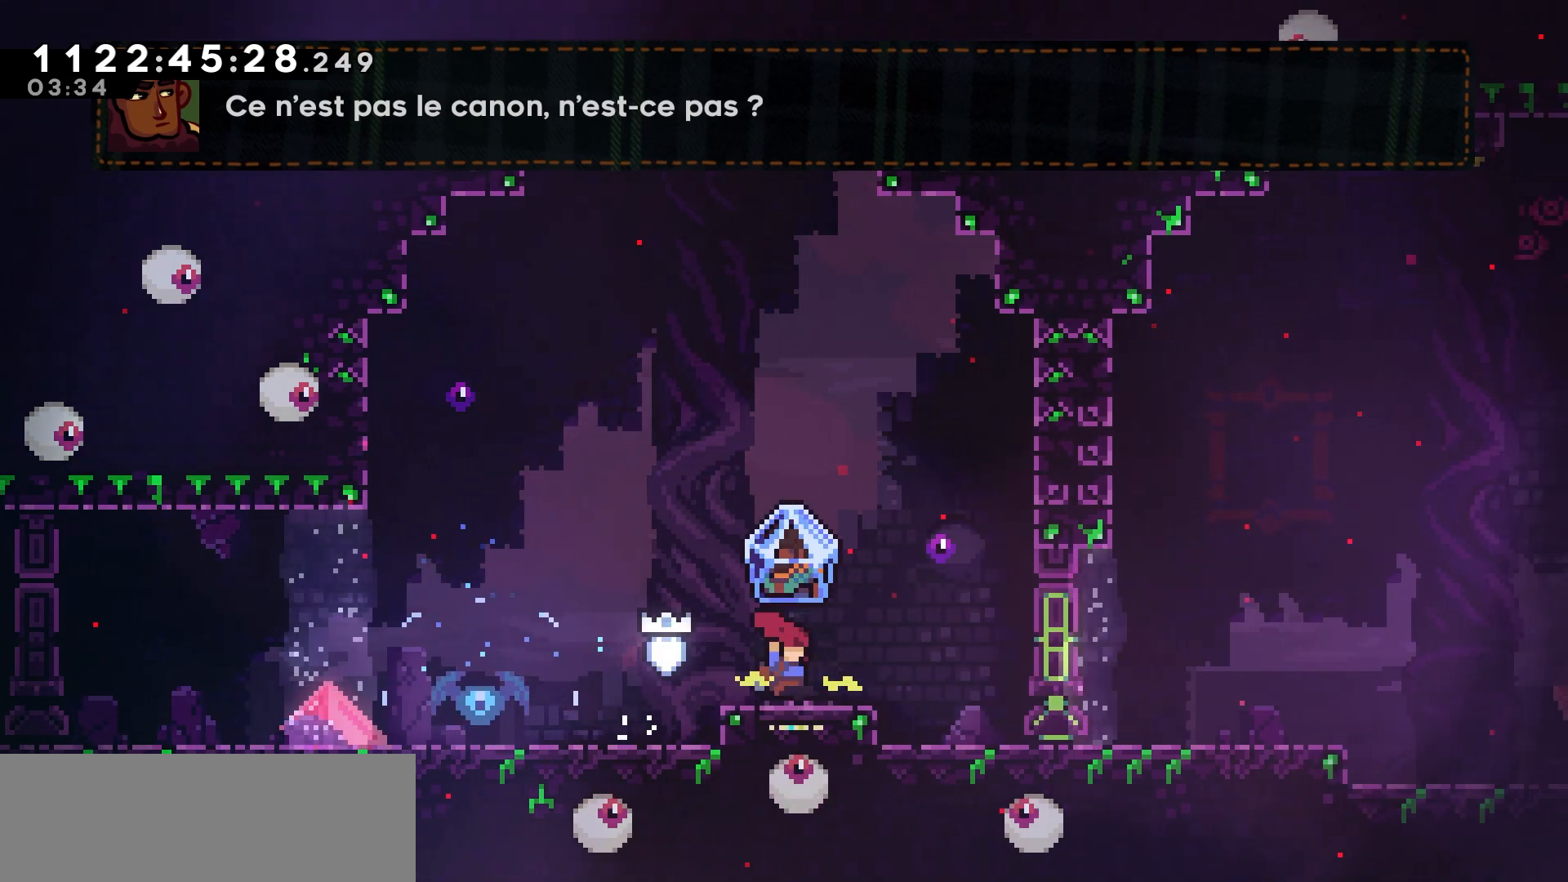
{"keys": ["grab", "right"], "events": [[33, "jump", "down"], [133, "jump", "up"]]}
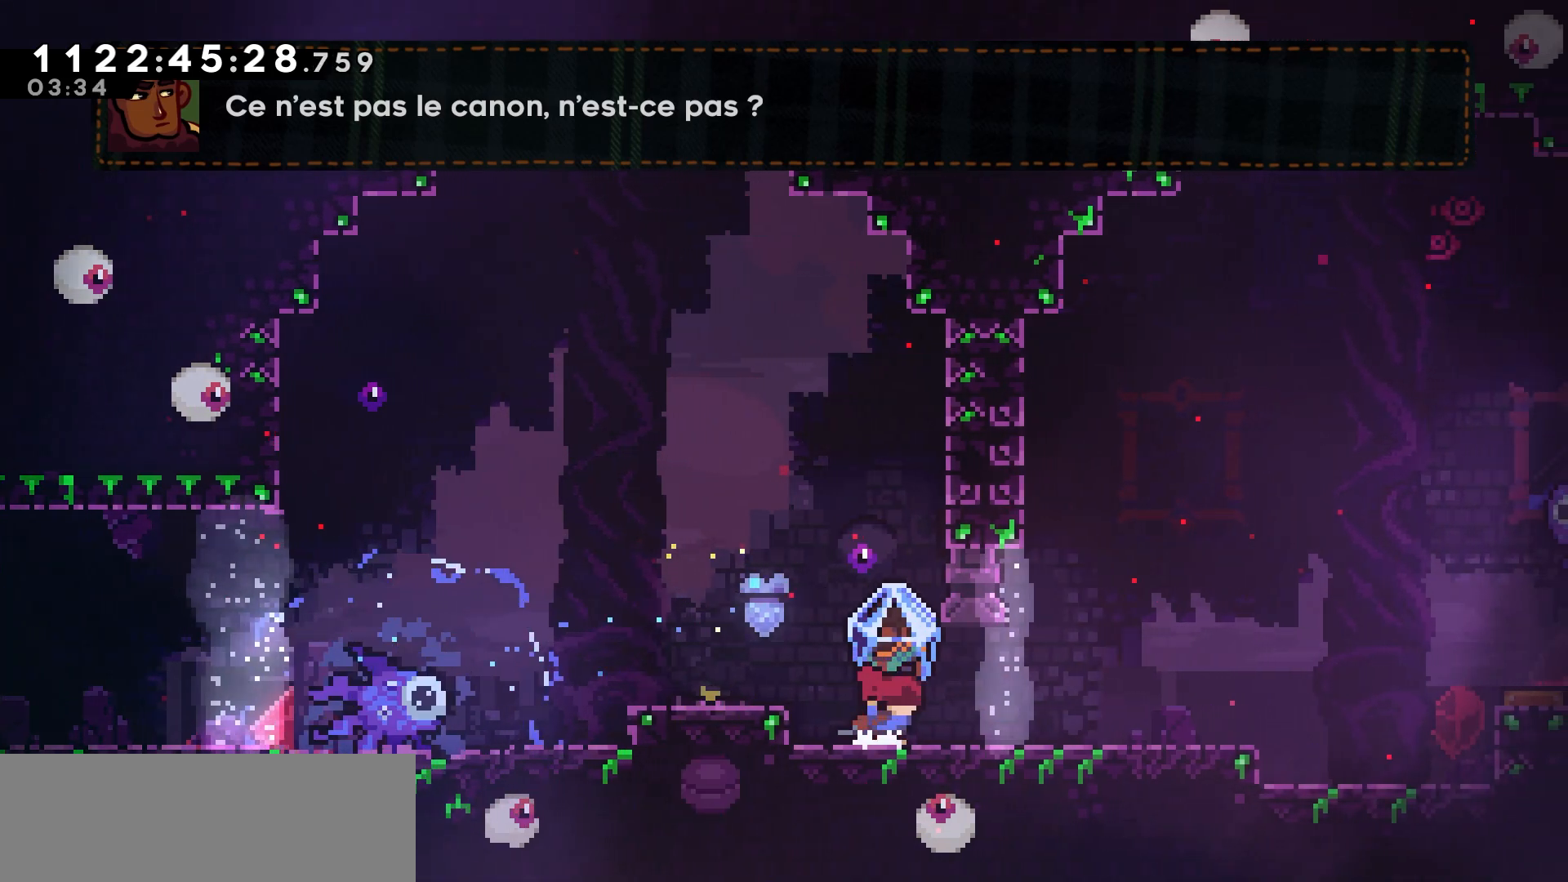
{"keys": ["grab", "right"], "events": [[17, "jump", "down"], [117, "jump", "up"]]}
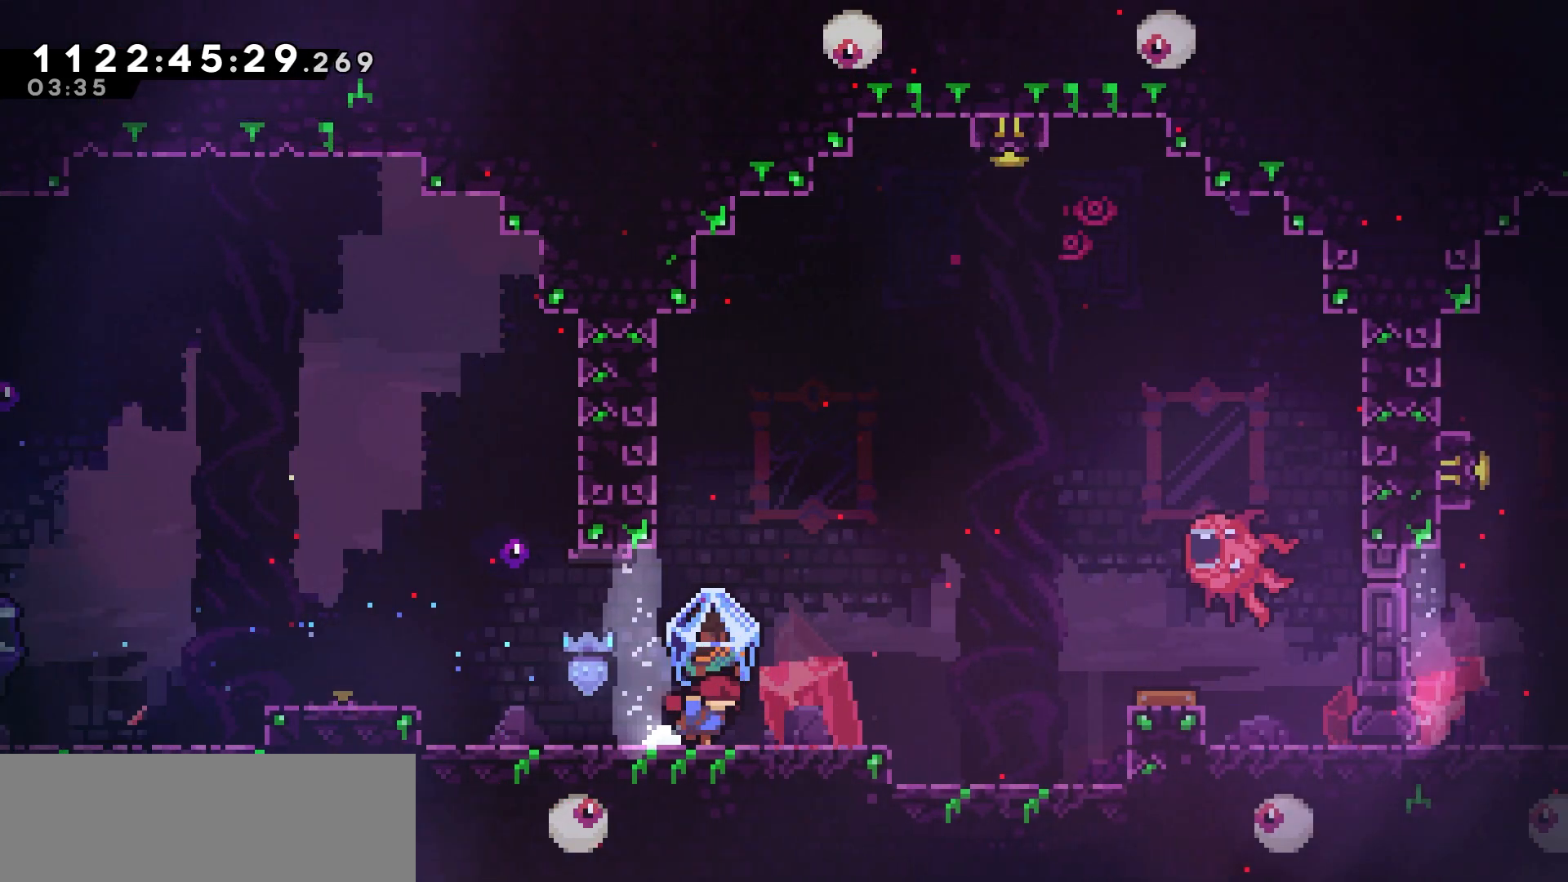
{"keys": [], "events": [[150, "down", "down"], [150, "right", "up"], [233, "grab", "up"], [400, "down", "up"]]}
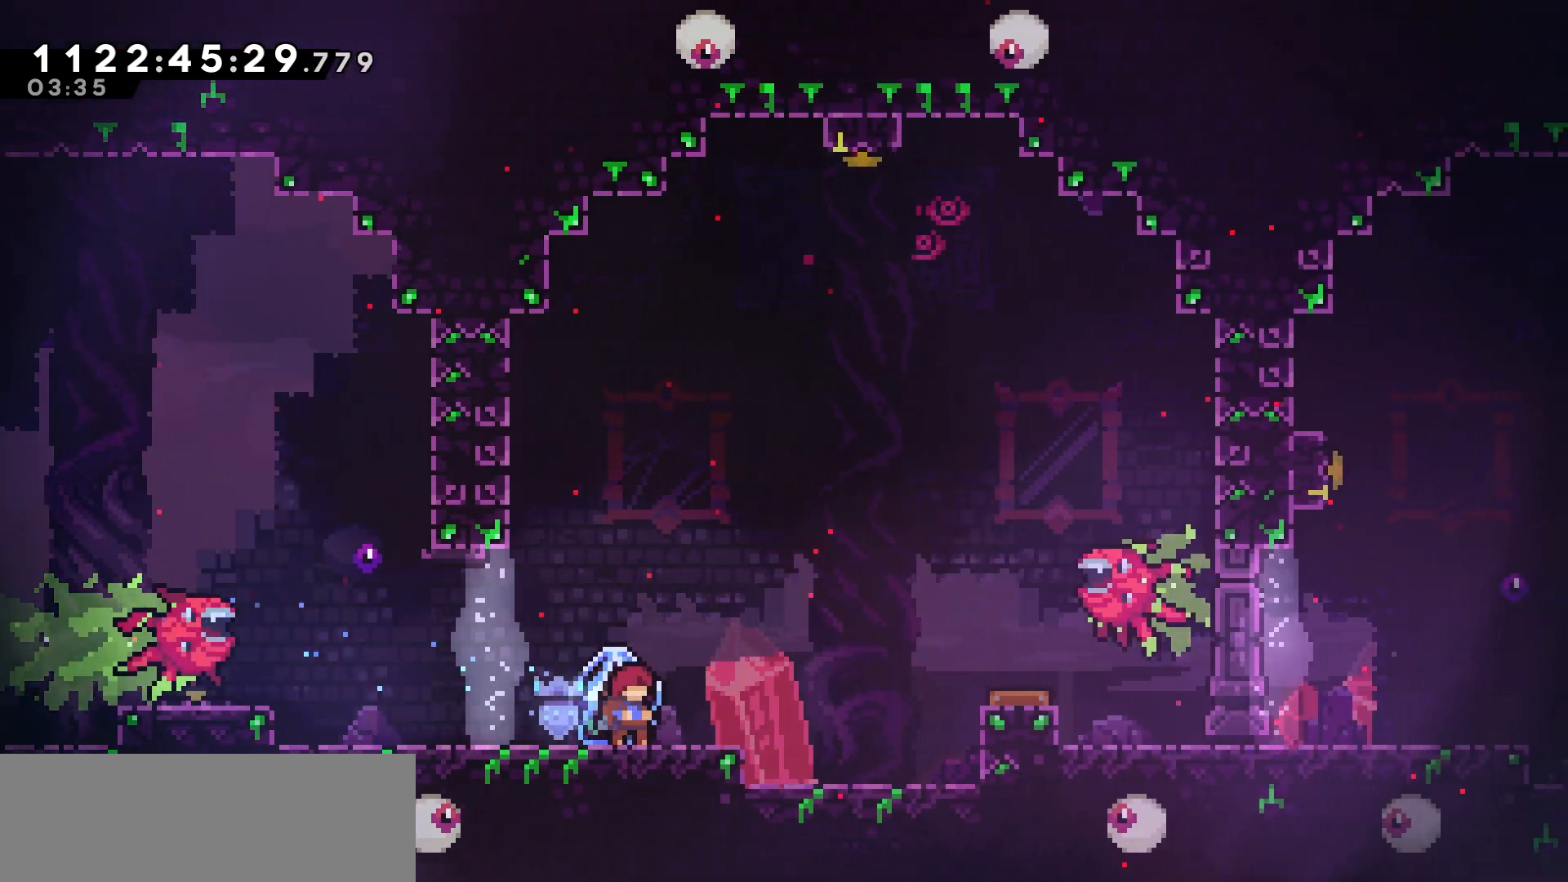
{"keys": [], "events": [[17, "up", "down"], [183, "dash", "down"], [367, "up", "up"], [400, "dash", "up"]]}
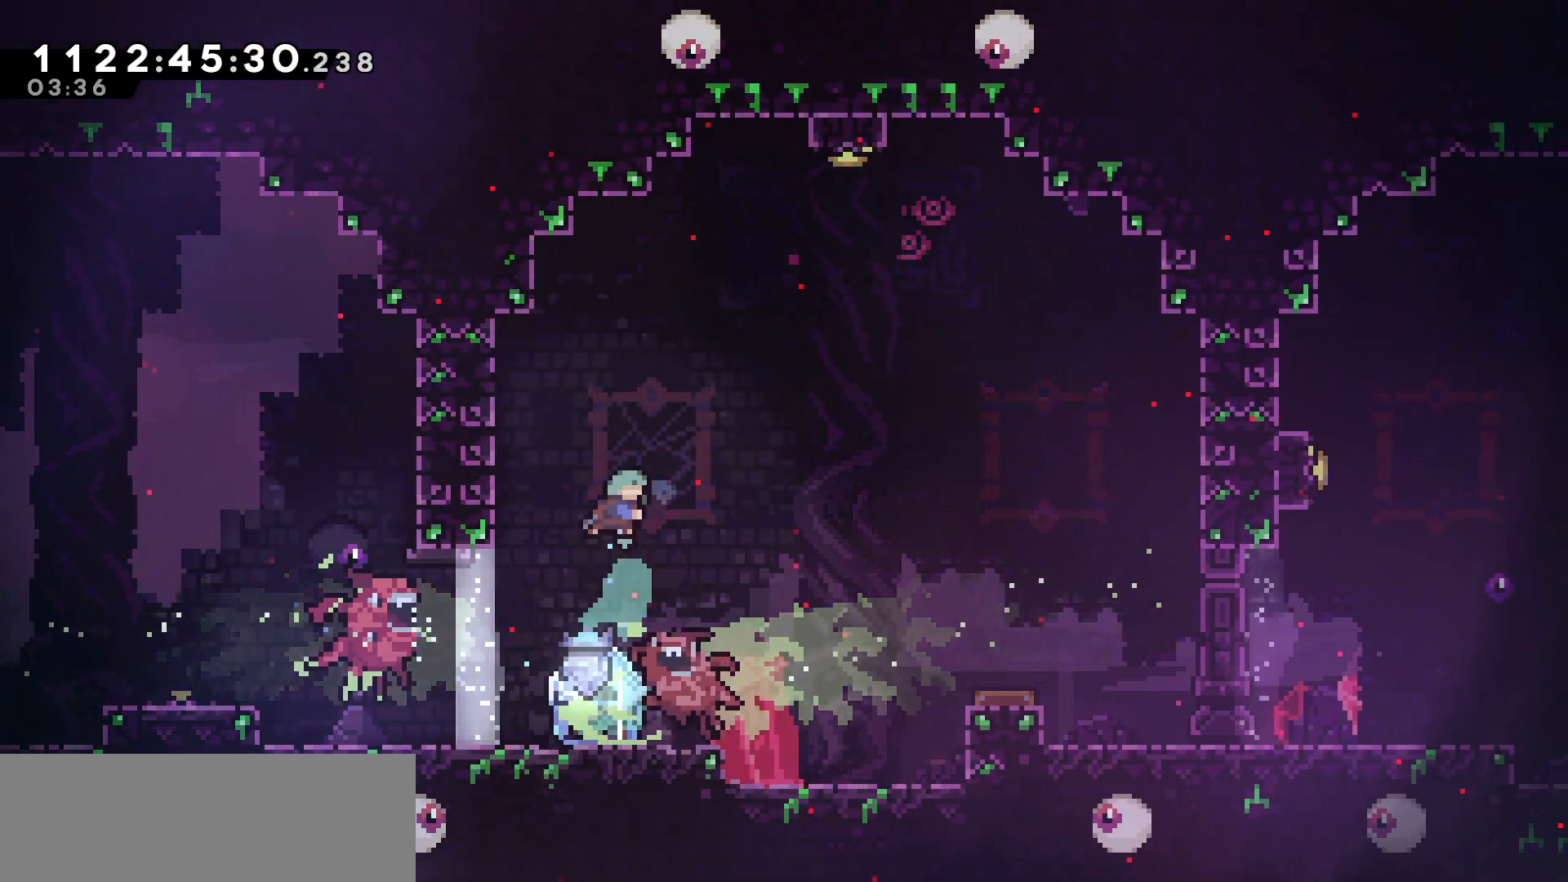
{"keys": [], "events": [[267, "left", "down"], [317, "left", "up"]]}
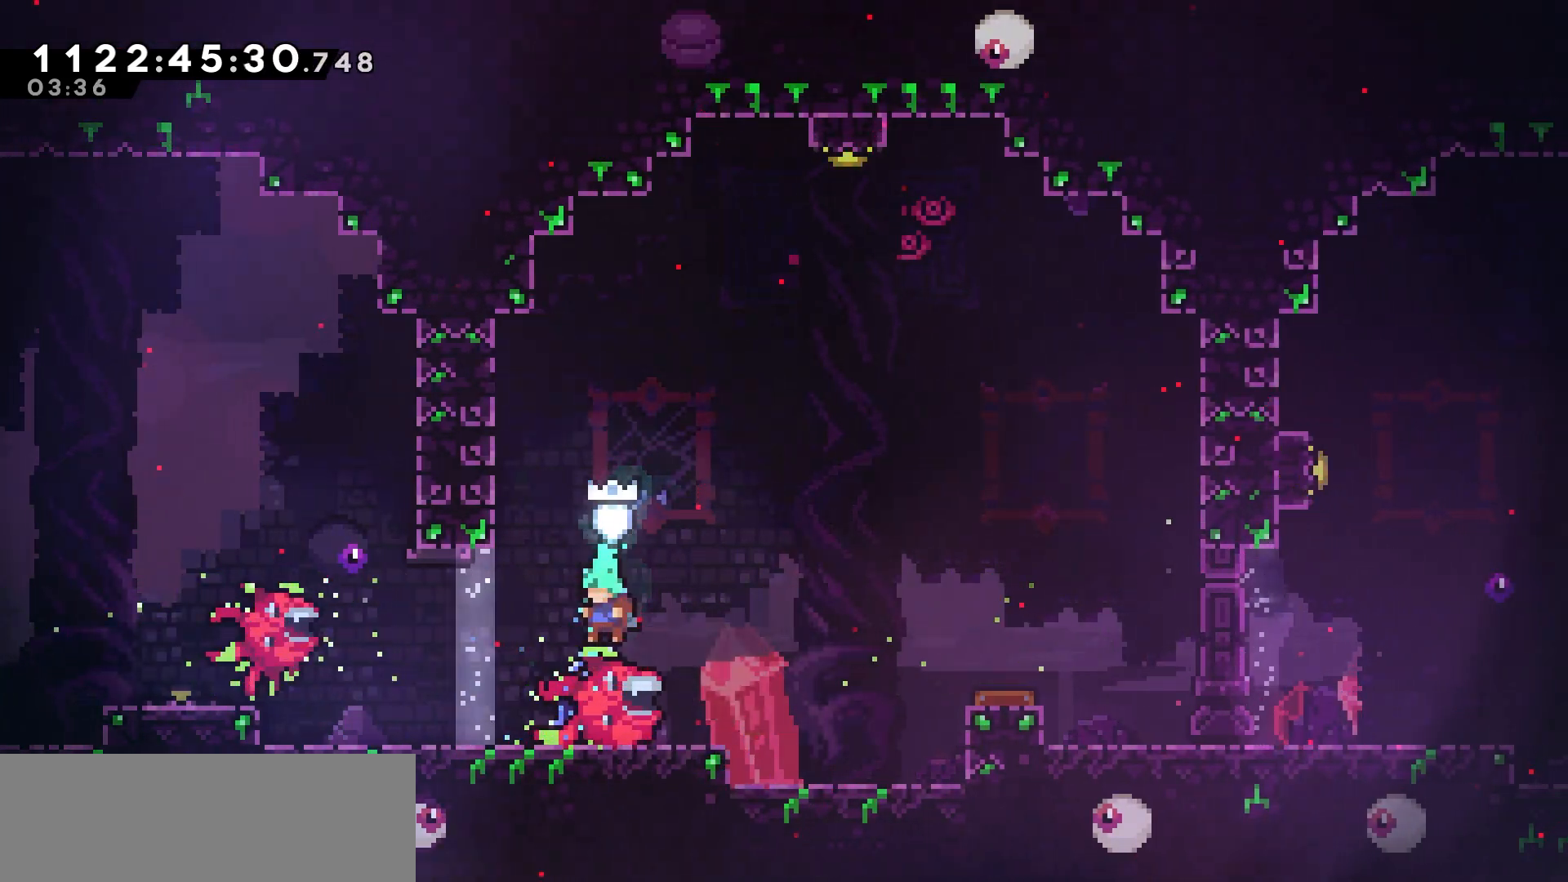
{"keys": [], "events": []}
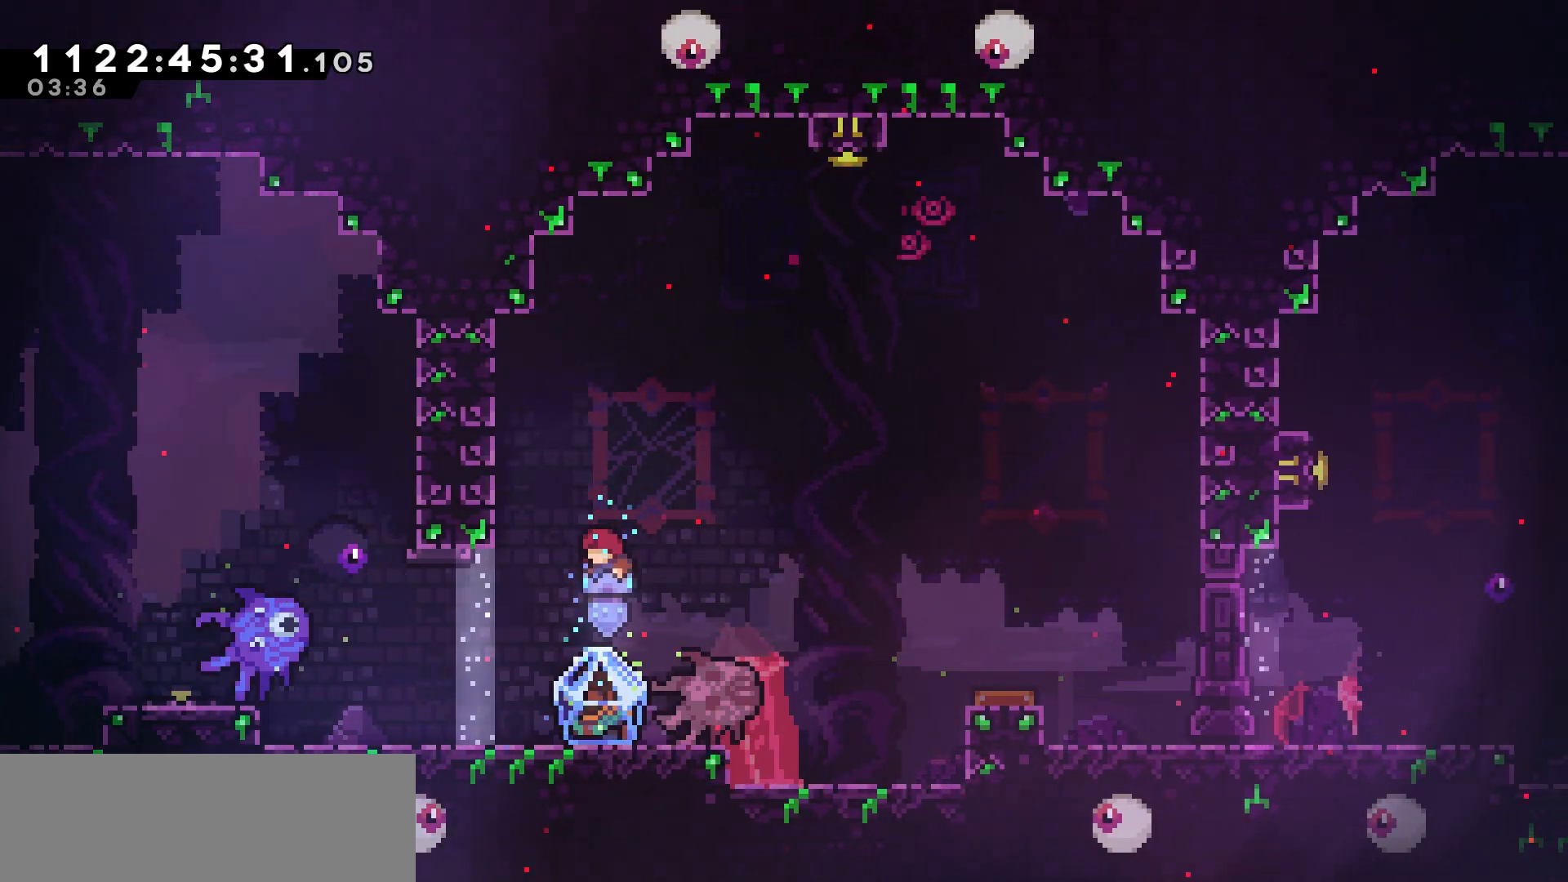
{"keys": ["grab", "right"], "events": [[17, "grab", "down"], [150, "right", "down"]]}
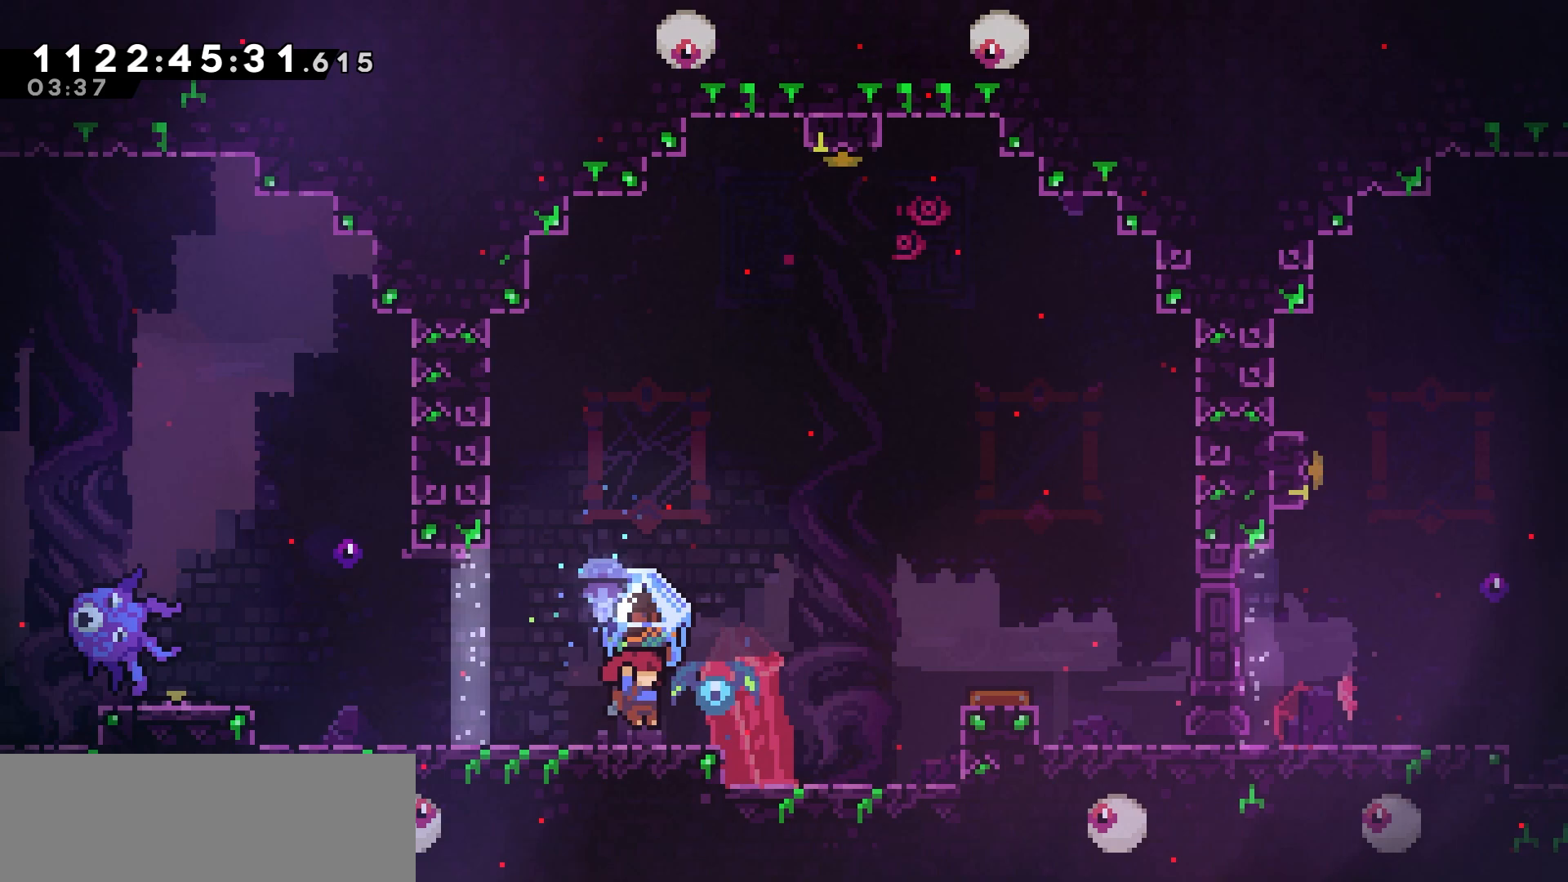
{"keys": ["grab", "right"], "events": [[50, "jump", "down"], [217, "jump", "up"]]}
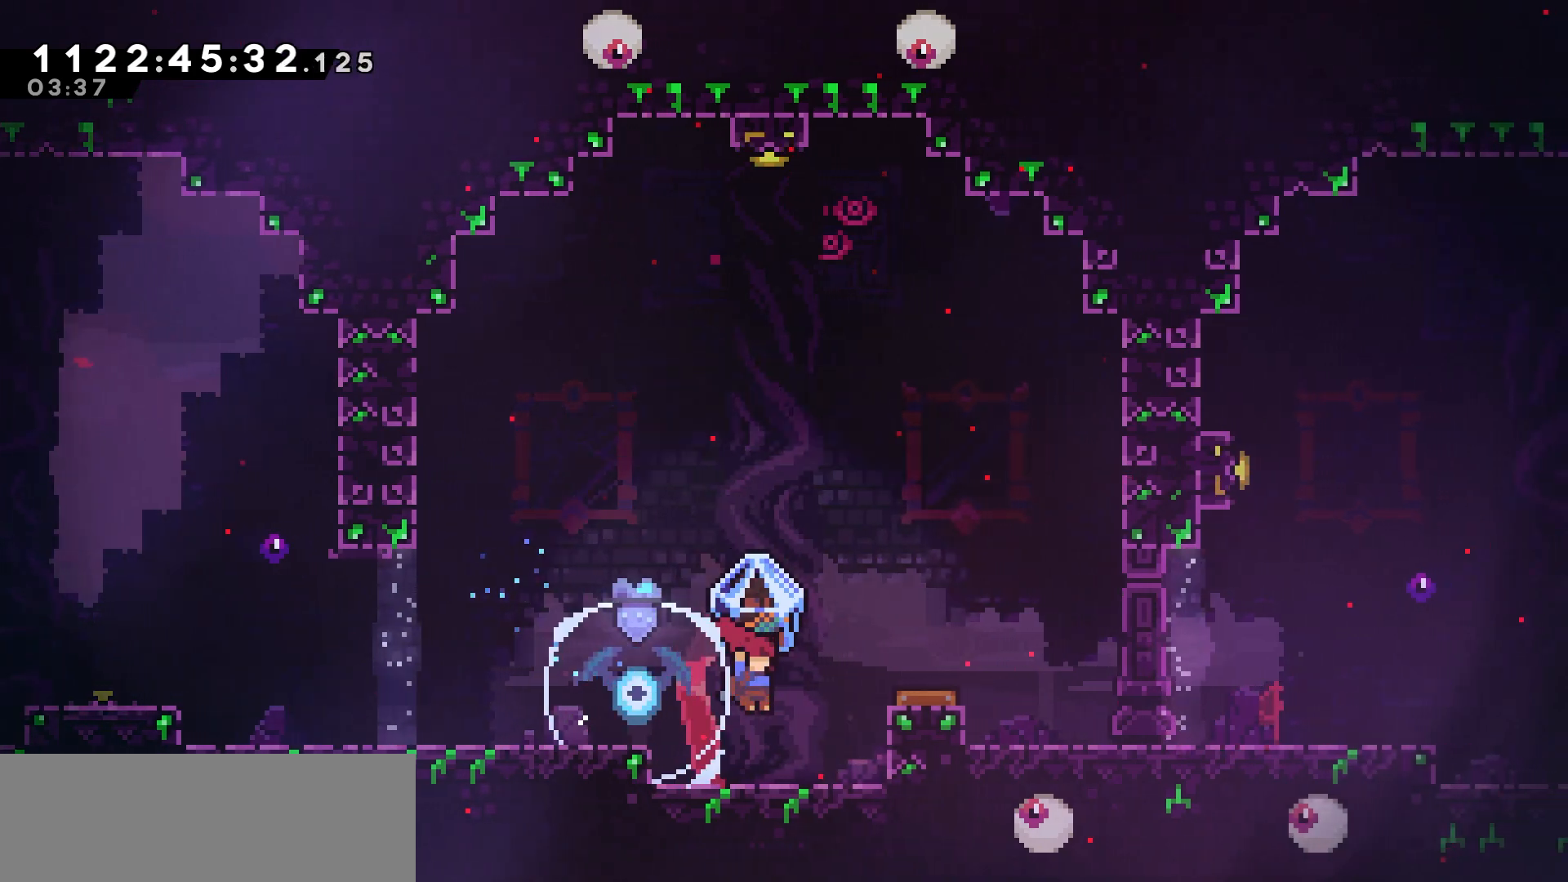
{"keys": ["grab"], "events": [[133, "jump", "down"], [350, "jump", "up"], [450, "right", "up"]]}
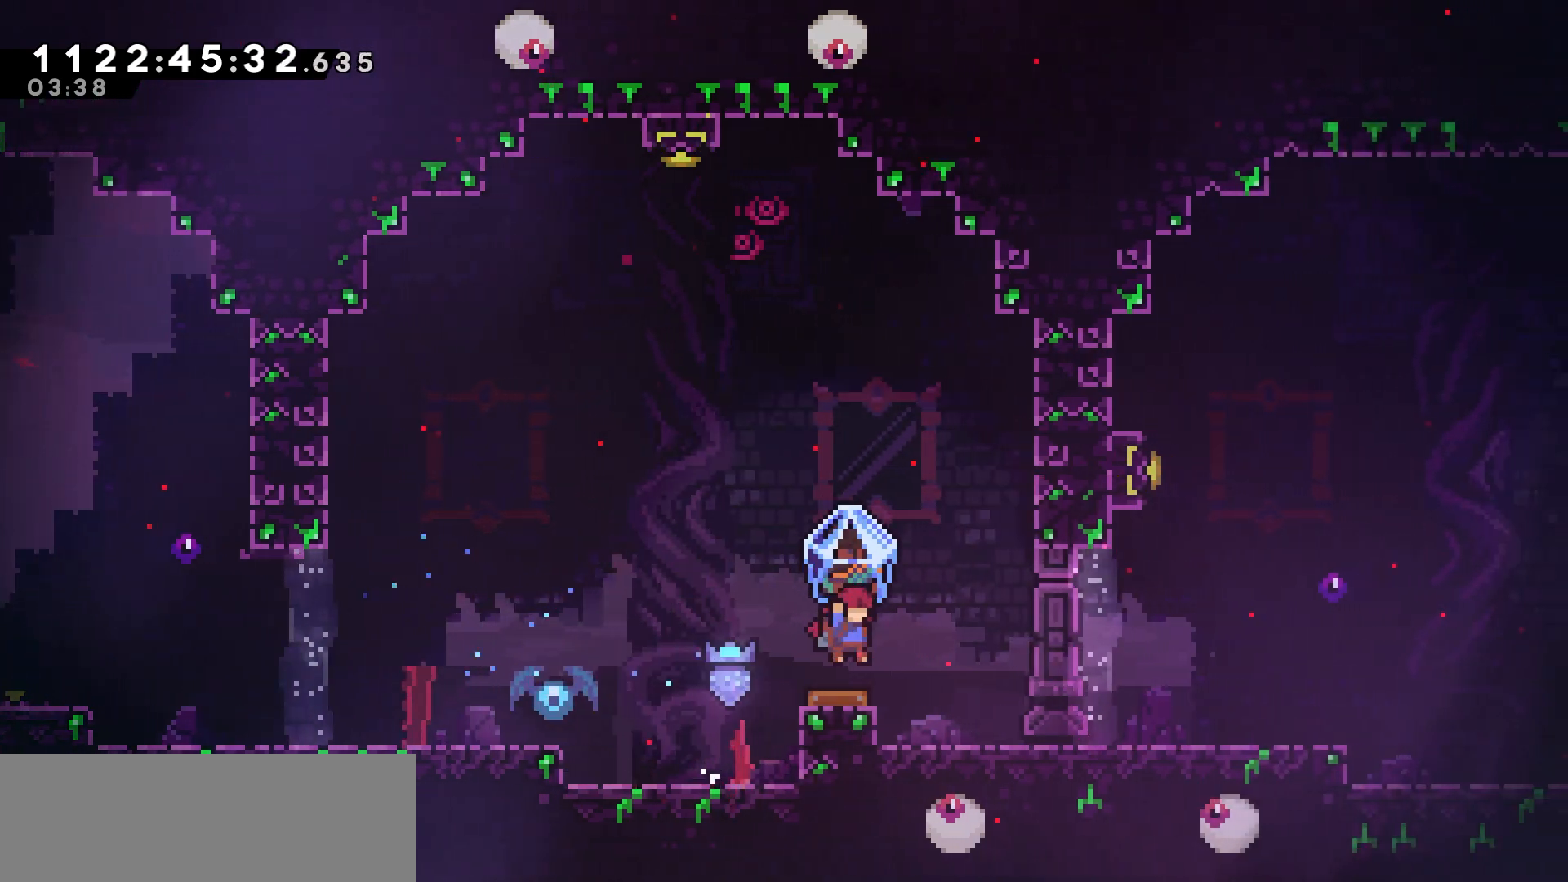
{"keys": ["down"], "events": [[117, "left", "down"], [383, "down", "down"], [433, "left", "up"], [467, "grab", "up"]]}
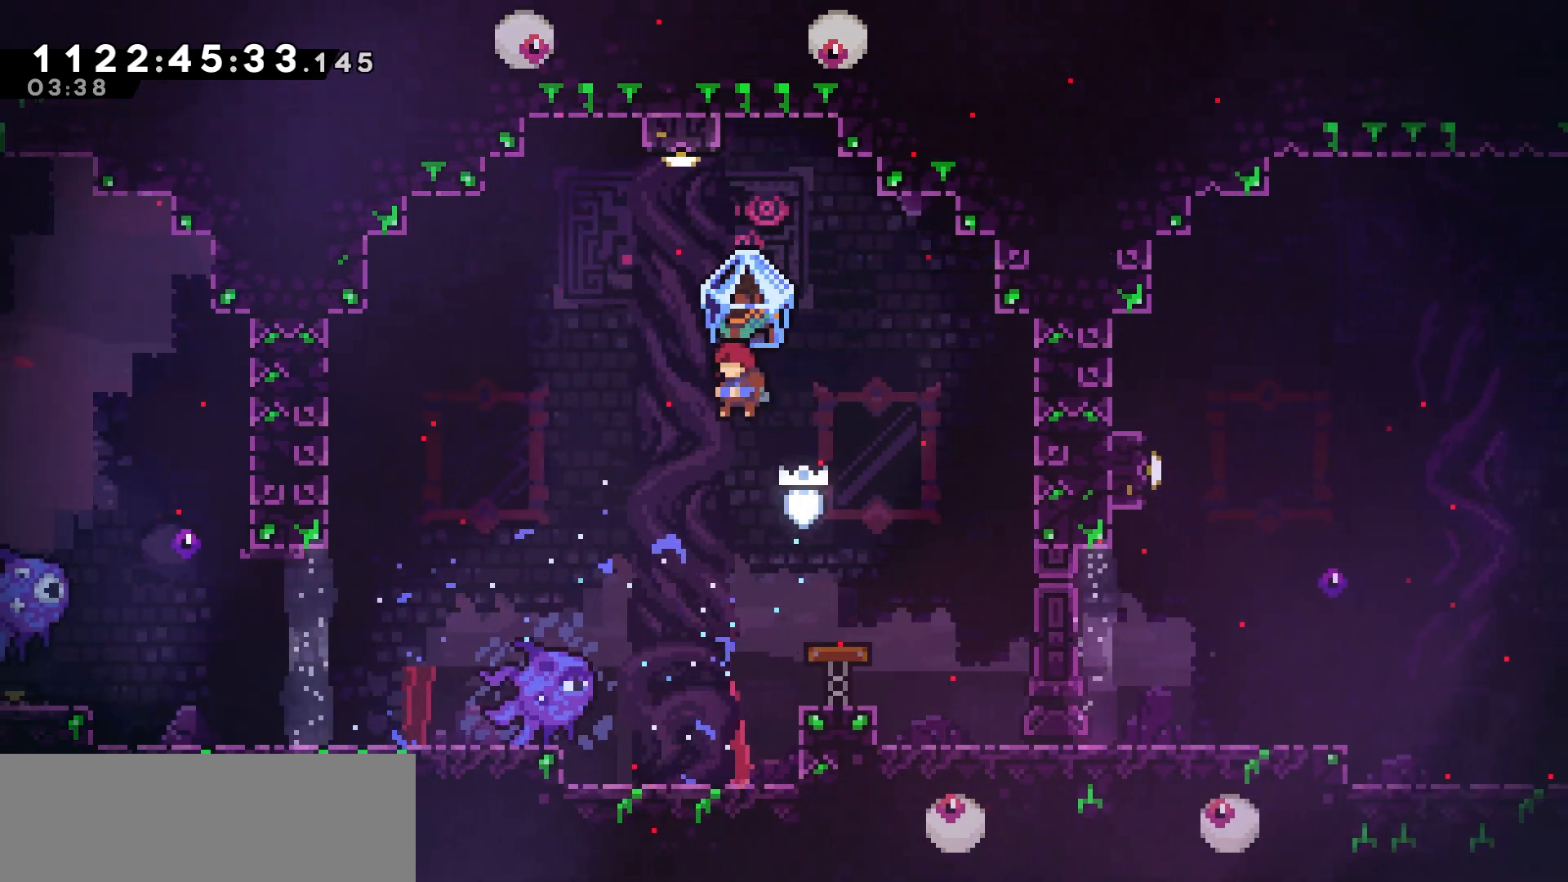
{"keys": ["left", "up"], "events": [[33, "down", "up"], [100, "up", "down"], [117, "dash", "down"], [250, "left", "down"], [283, "dash", "up"]]}
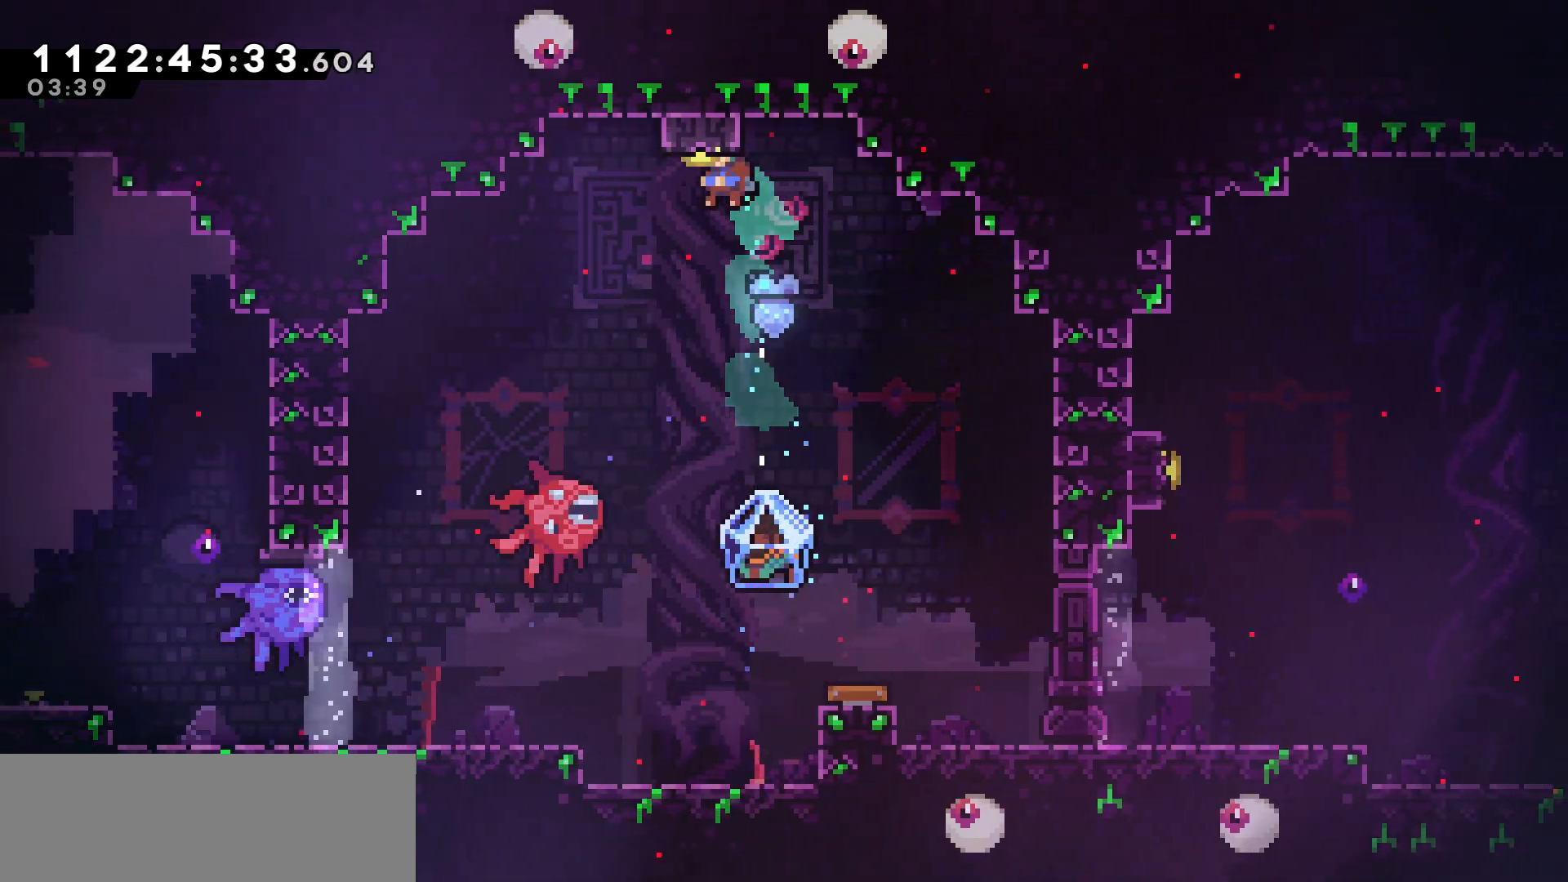
{"keys": ["grab", "jump", "right"], "events": [[250, "grab", "down"], [250, "up", "up"], [417, "jump", "down"], [417, "left", "up"], [417, "right", "down"]]}
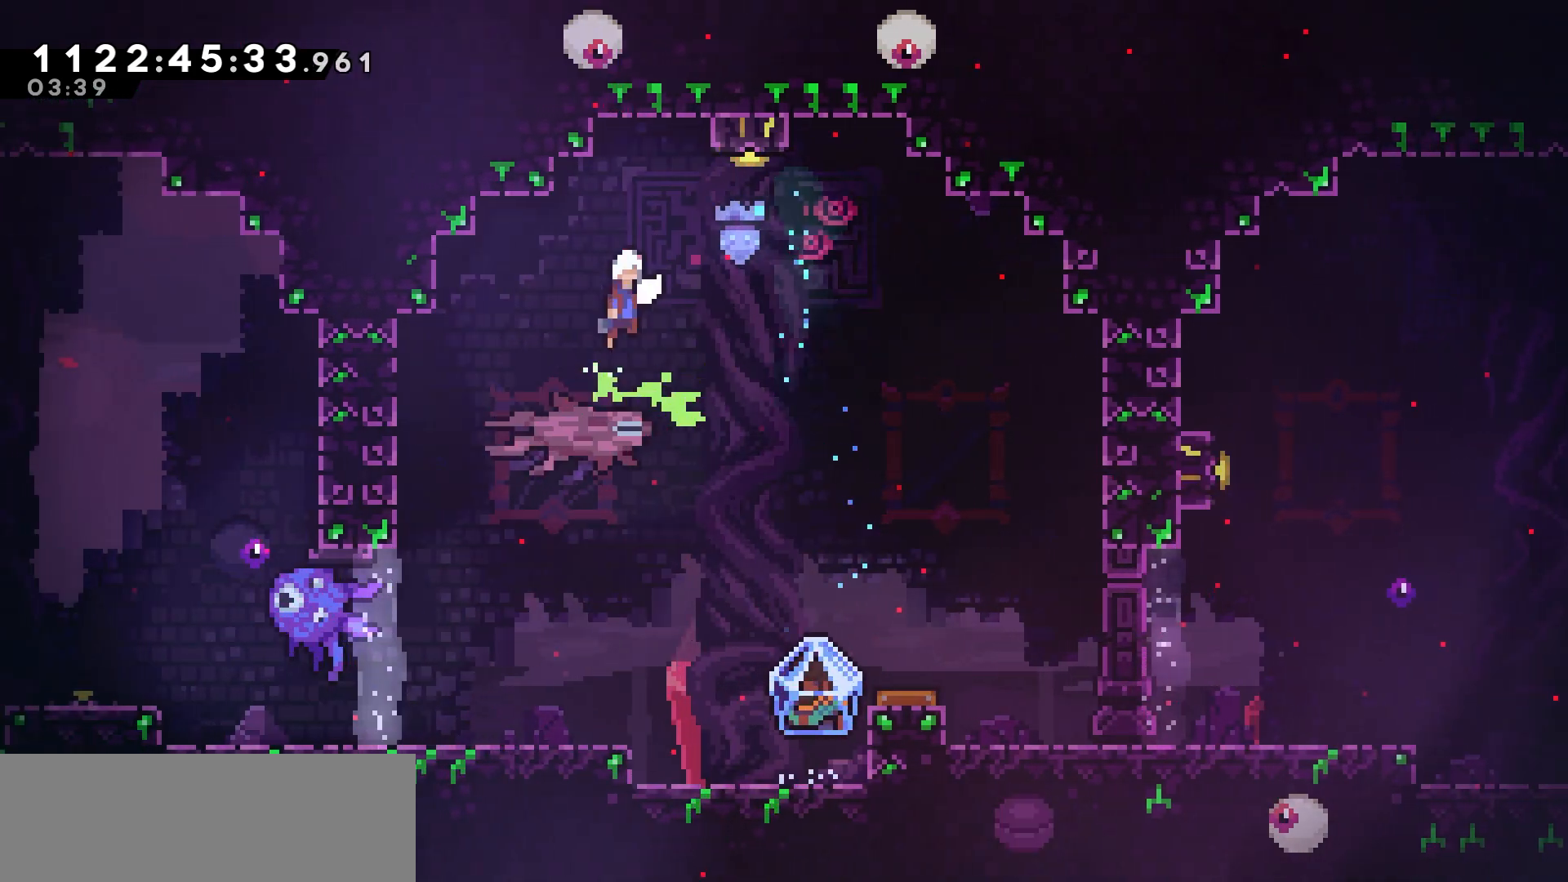
{"keys": ["right", "up"], "events": [[50, "grab", "up"], [317, "jump", "up"], [450, "up", "down"]]}
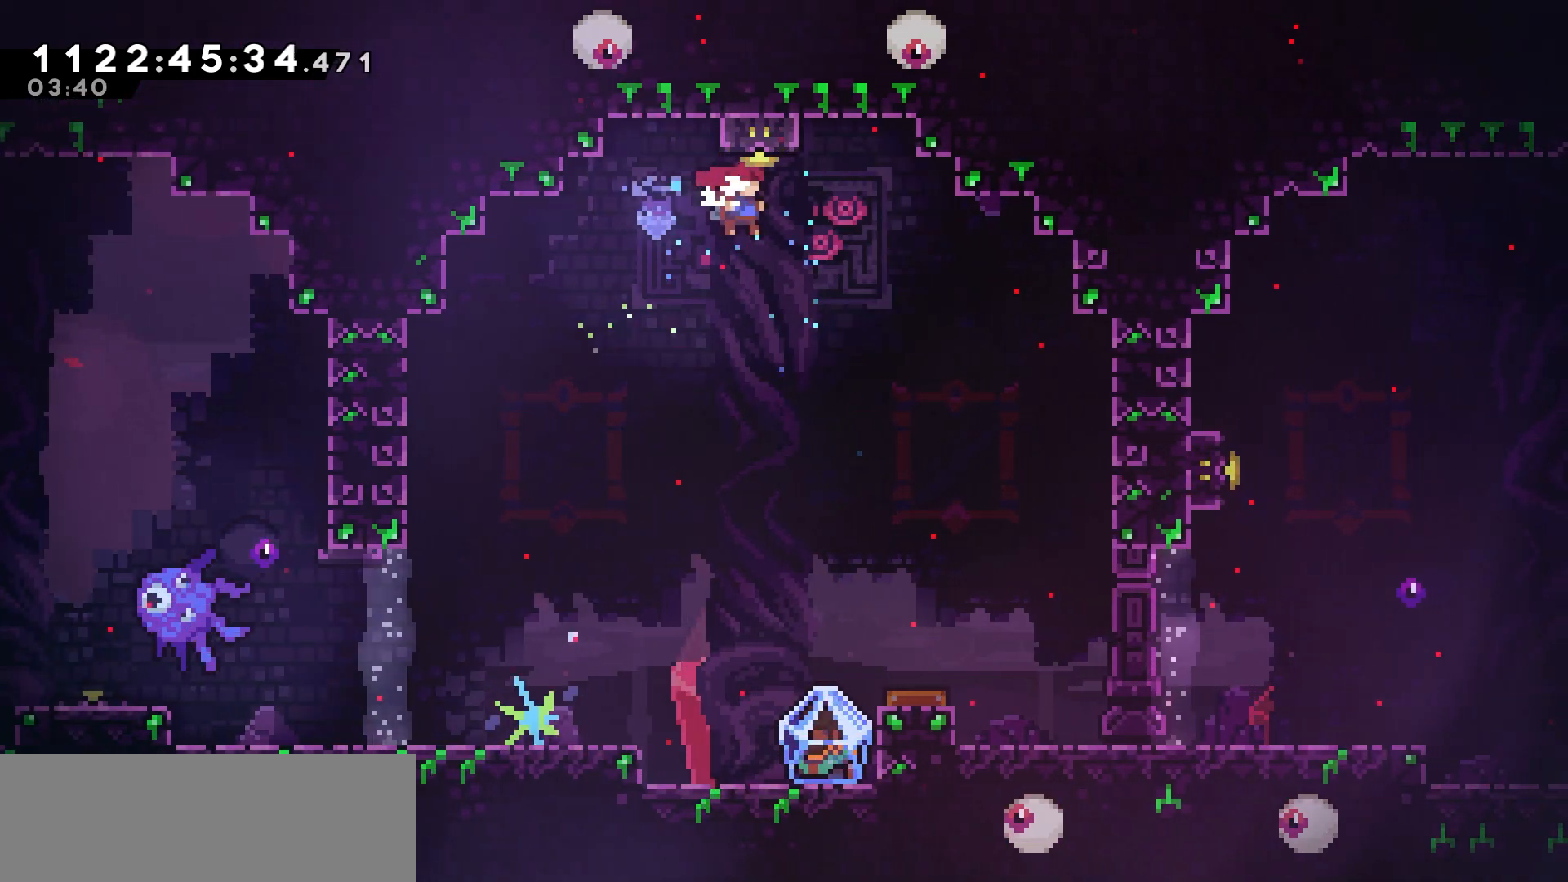
{"keys": ["down"], "events": [[17, "right", "up"], [33, "dash", "down"], [150, "dash", "up"], [183, "up", "up"], [233, "up", "down"], [283, "up", "up"], [350, "down", "down"]]}
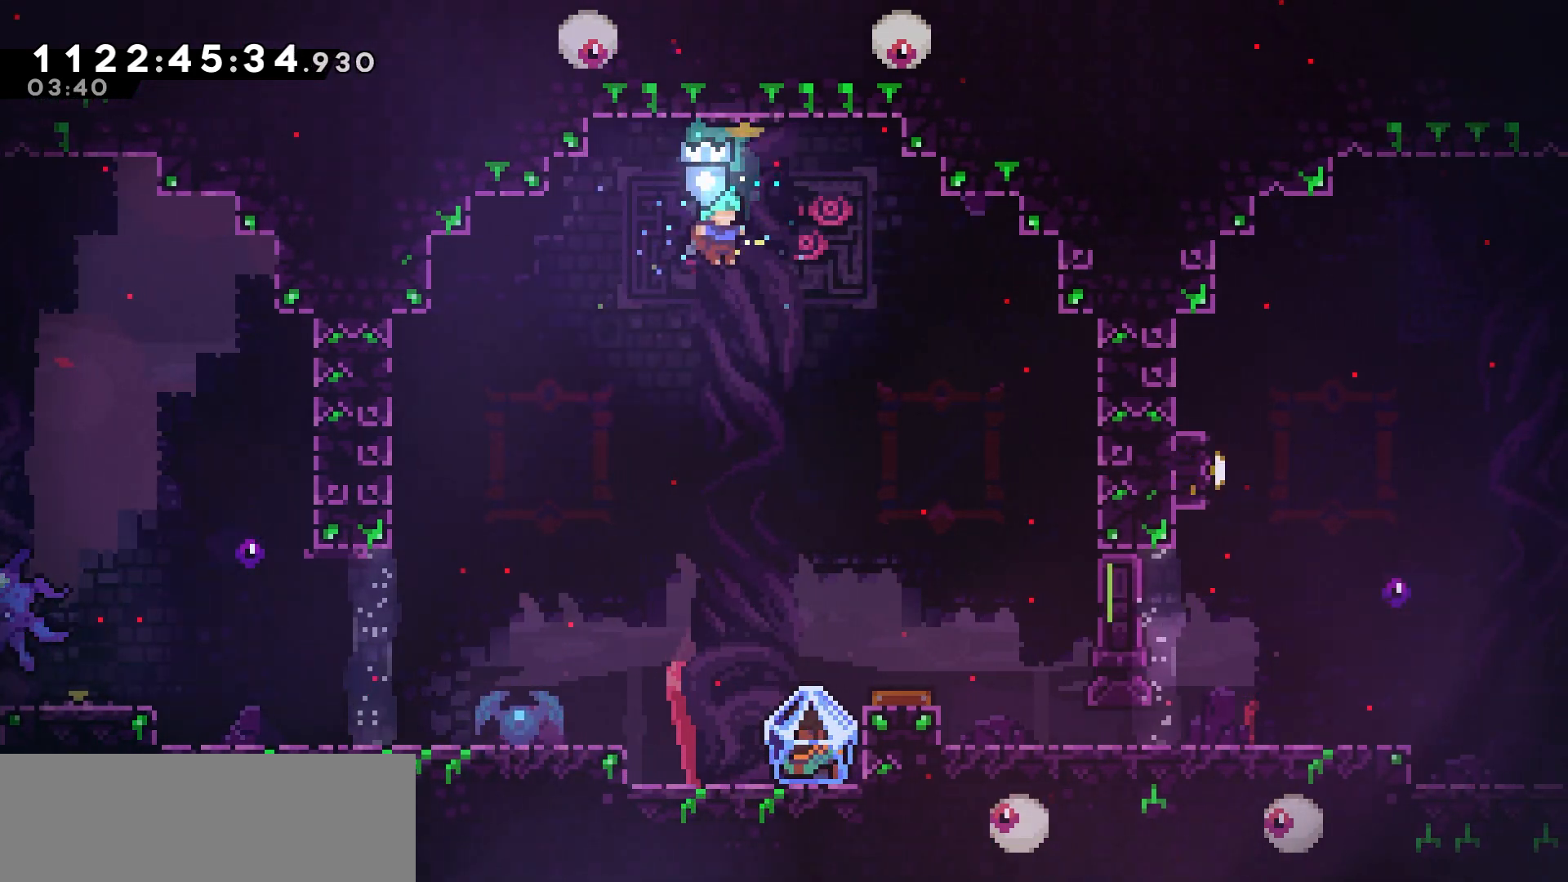
{"keys": ["grab", "right"], "events": [[233, "right", "down"], [383, "grab", "down"], [467, "down", "up"]]}
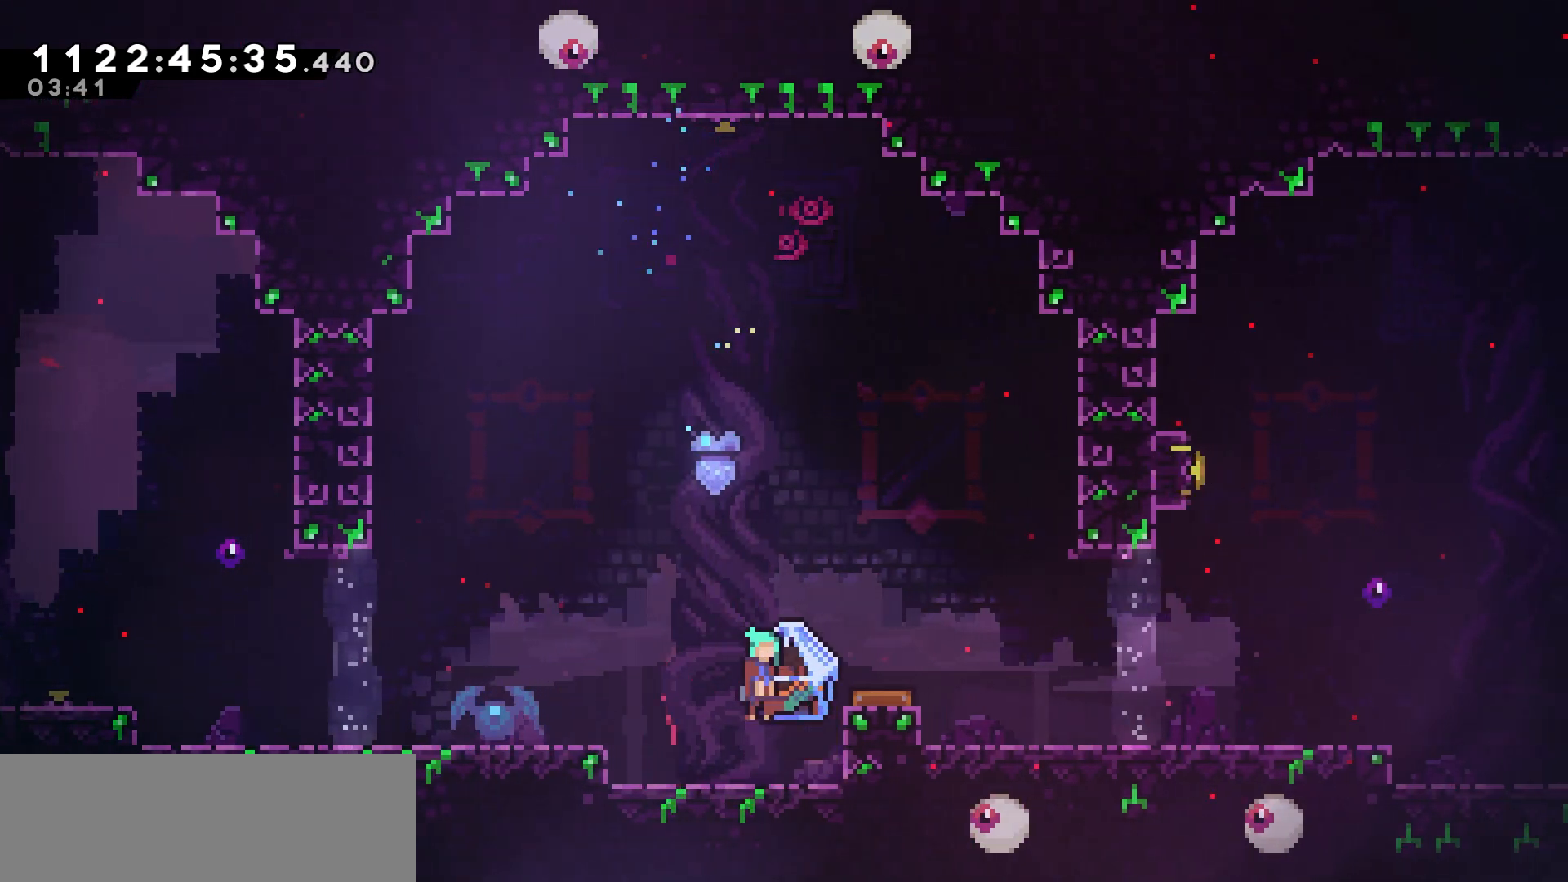
{"keys": ["grab", "jump", "right"], "events": [[100, "right", "up"], [333, "jump", "down"], [367, "right", "down"]]}
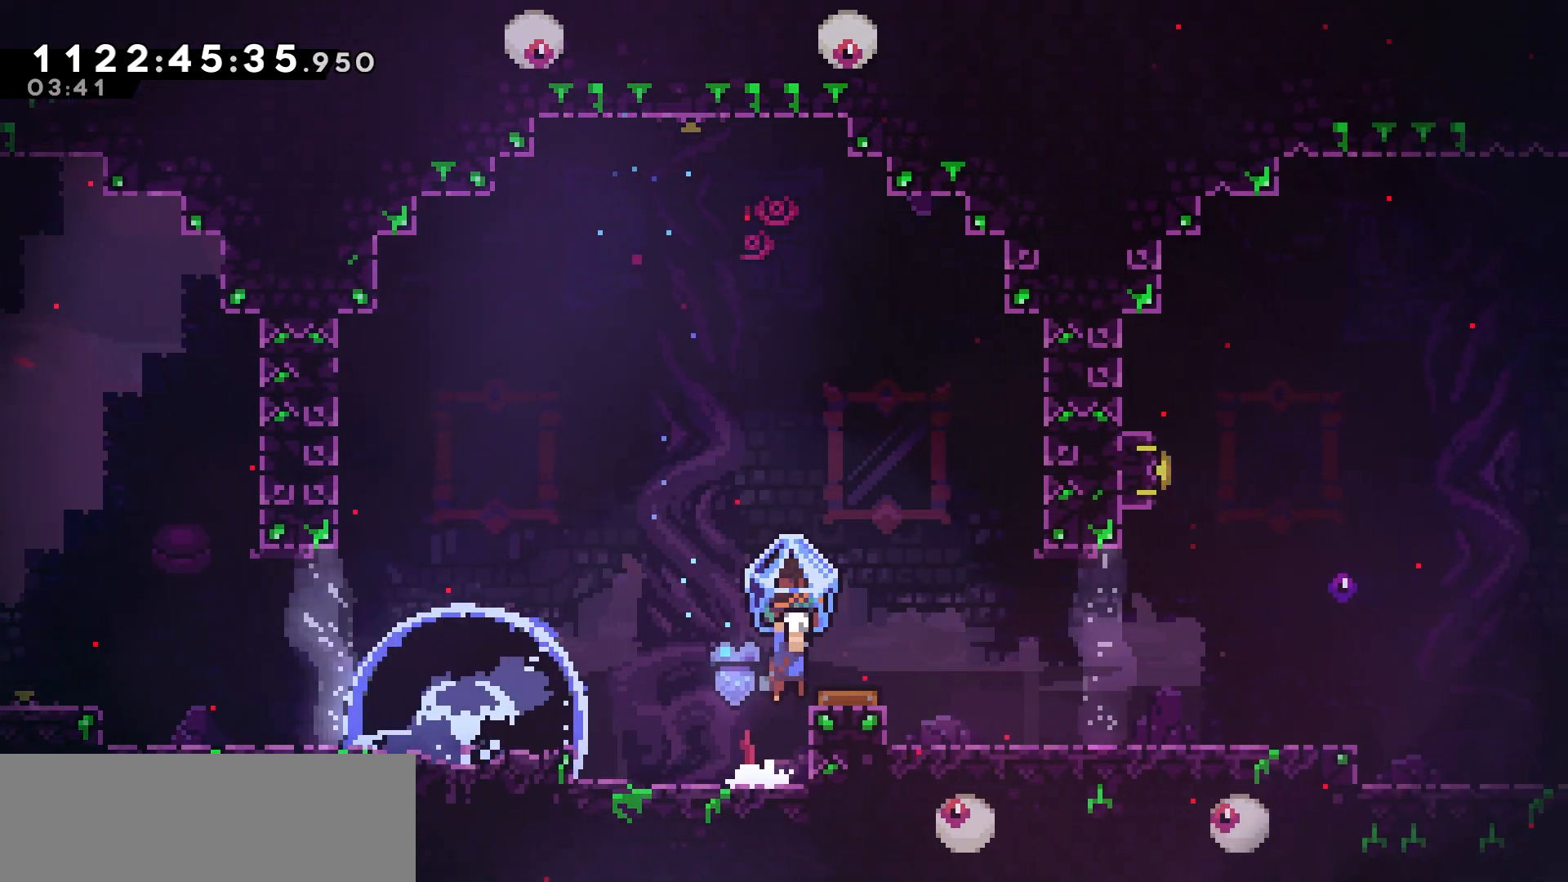
{"keys": ["grab", "right"], "events": [[433, "jump", "up"]]}
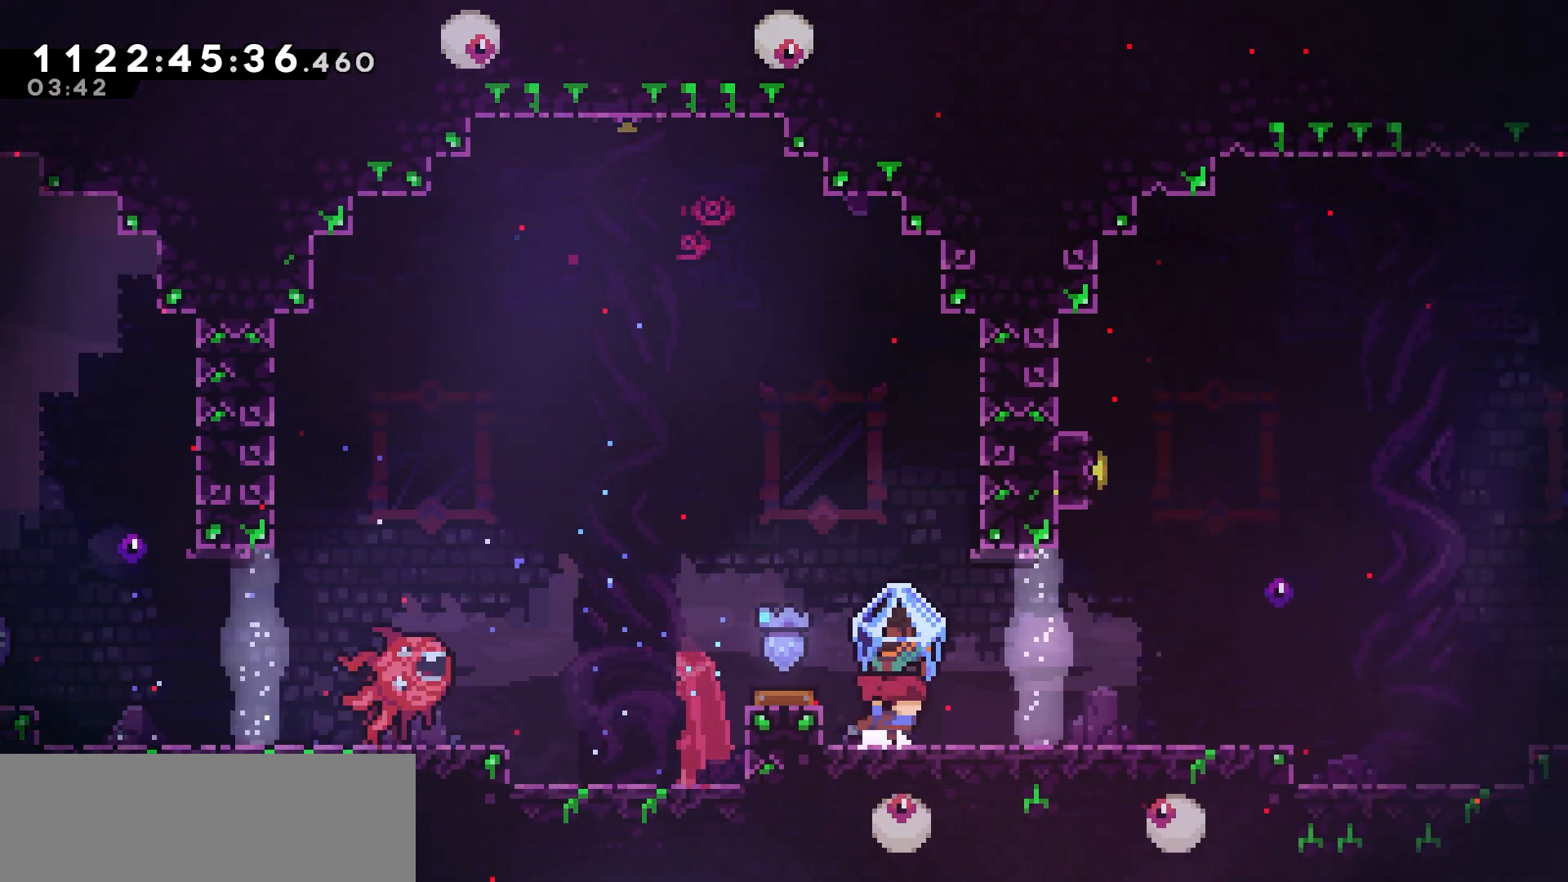
{"keys": ["grab", "right"], "events": []}
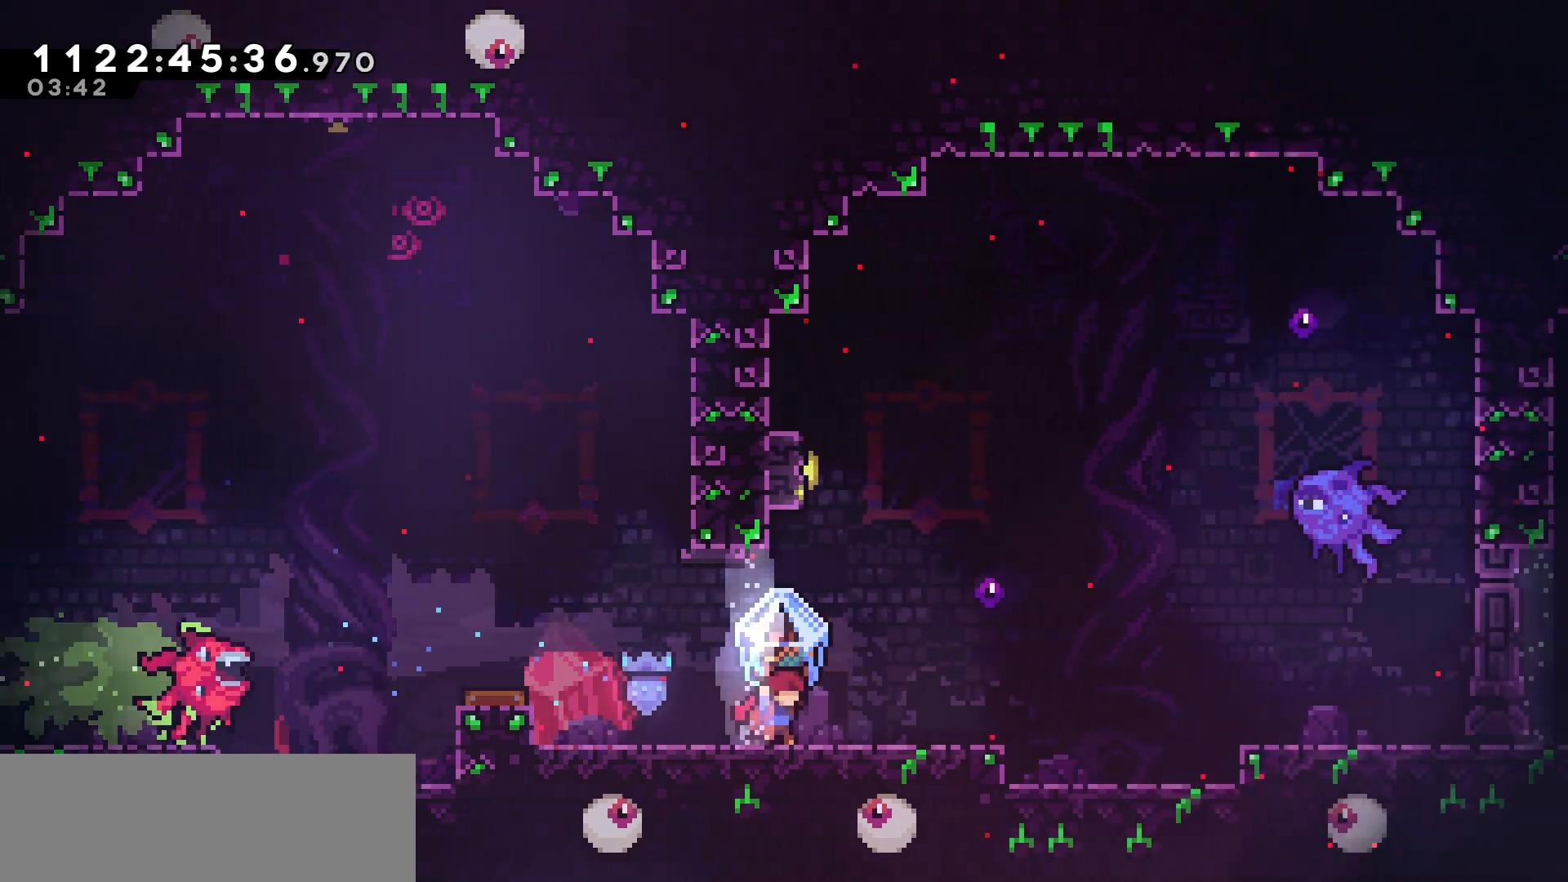
{"keys": ["left"], "events": [[67, "jump", "down"], [283, "left", "down"], [317, "right", "up"], [367, "grab", "up"], [400, "jump", "up"]]}
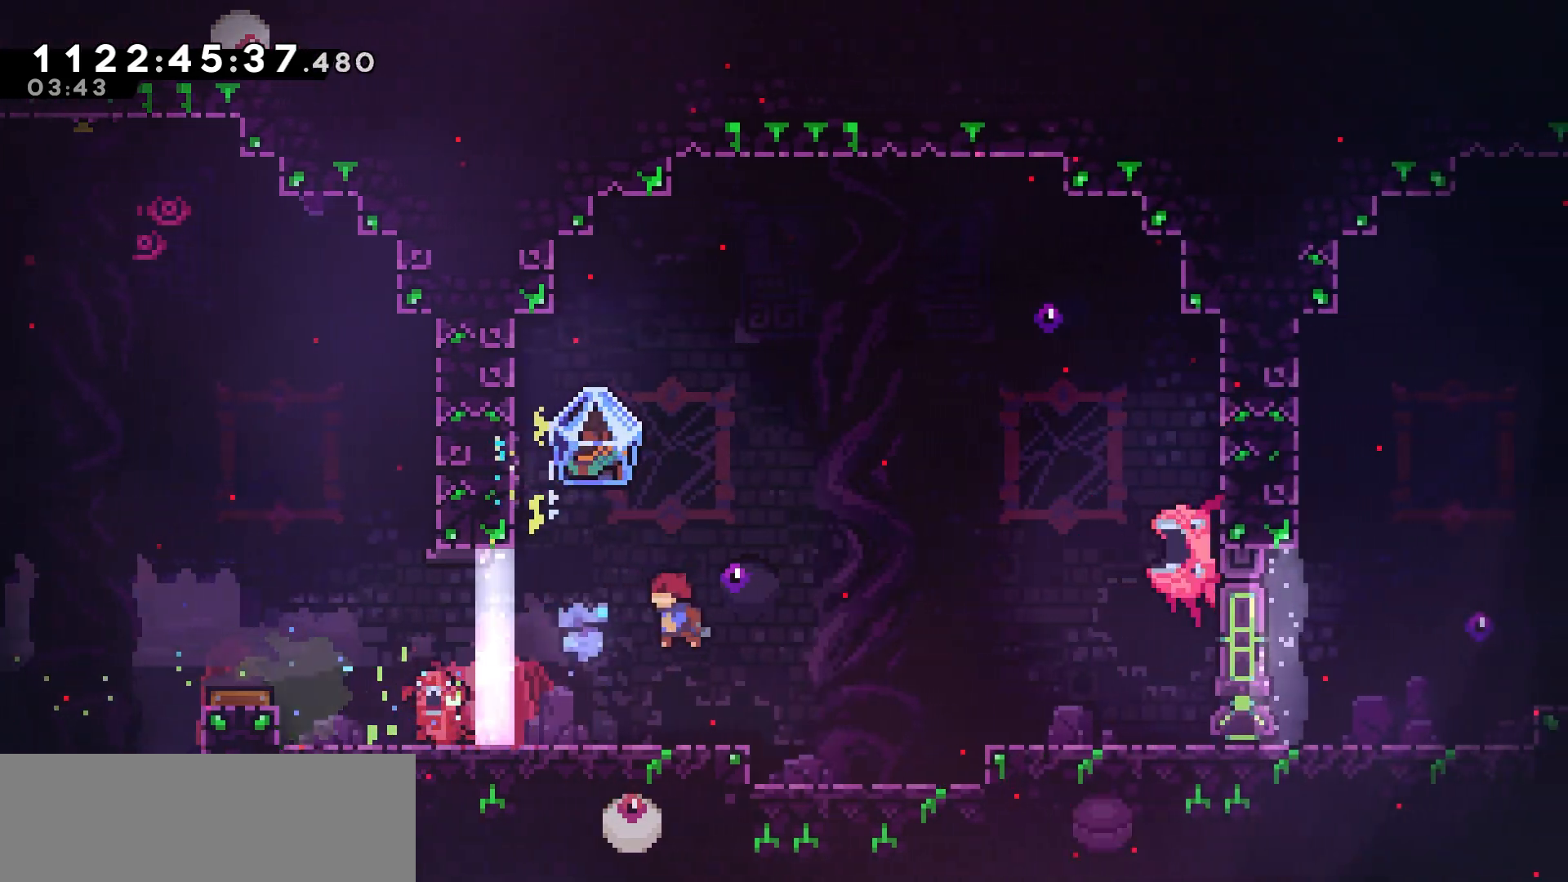
{"keys": ["dash"], "events": [[217, "left", "up"], [217, "up", "down"], [317, "dash", "down"], [467, "up", "up"]]}
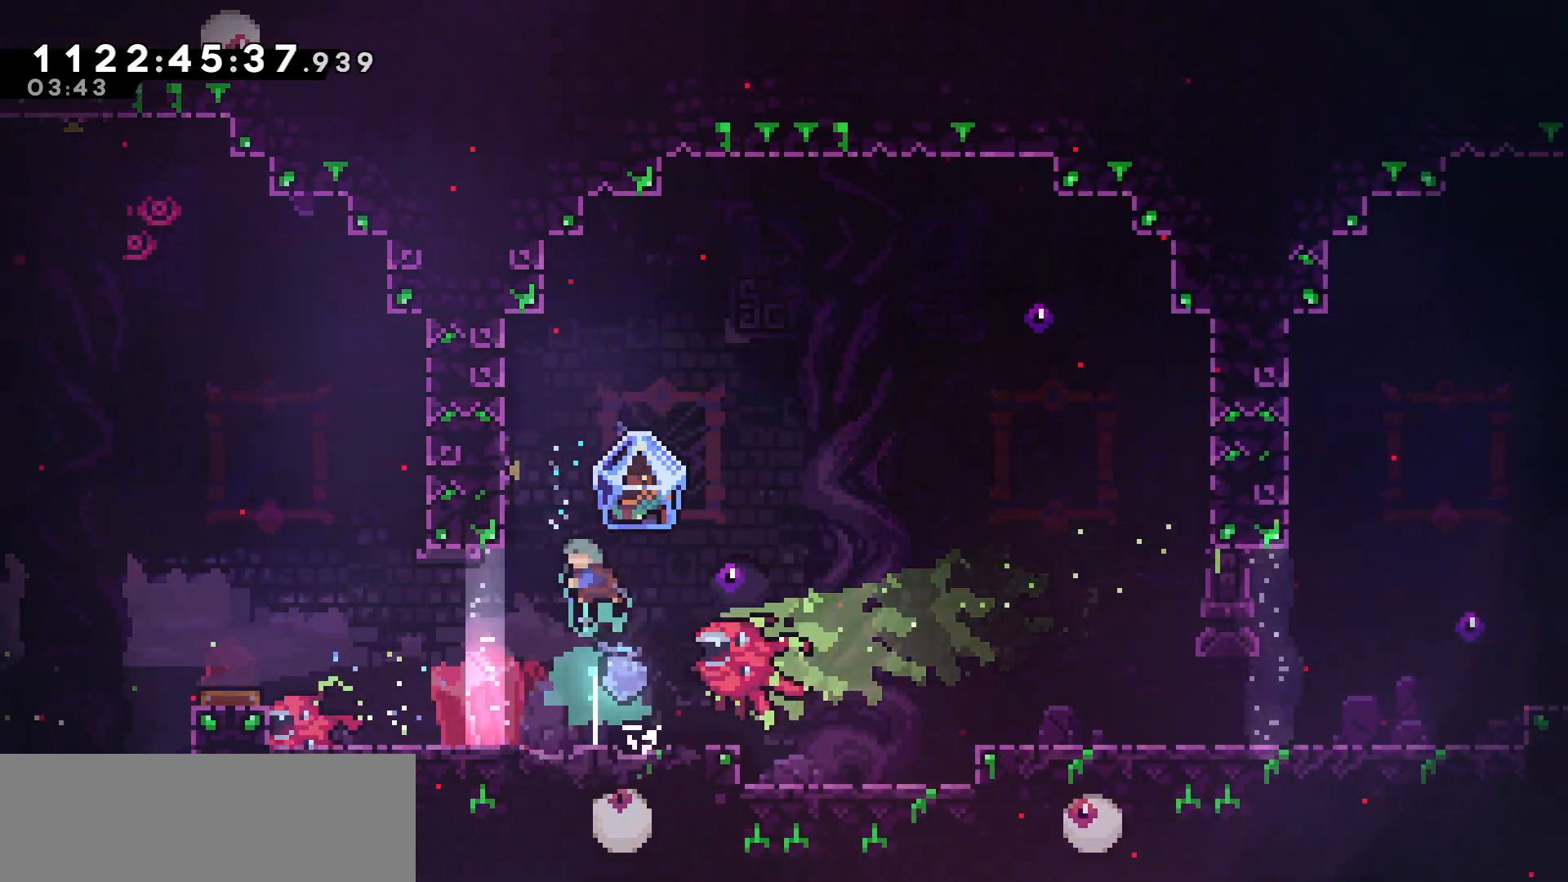
{"keys": ["right"], "events": [[17, "dash", "up"], [450, "right", "down"]]}